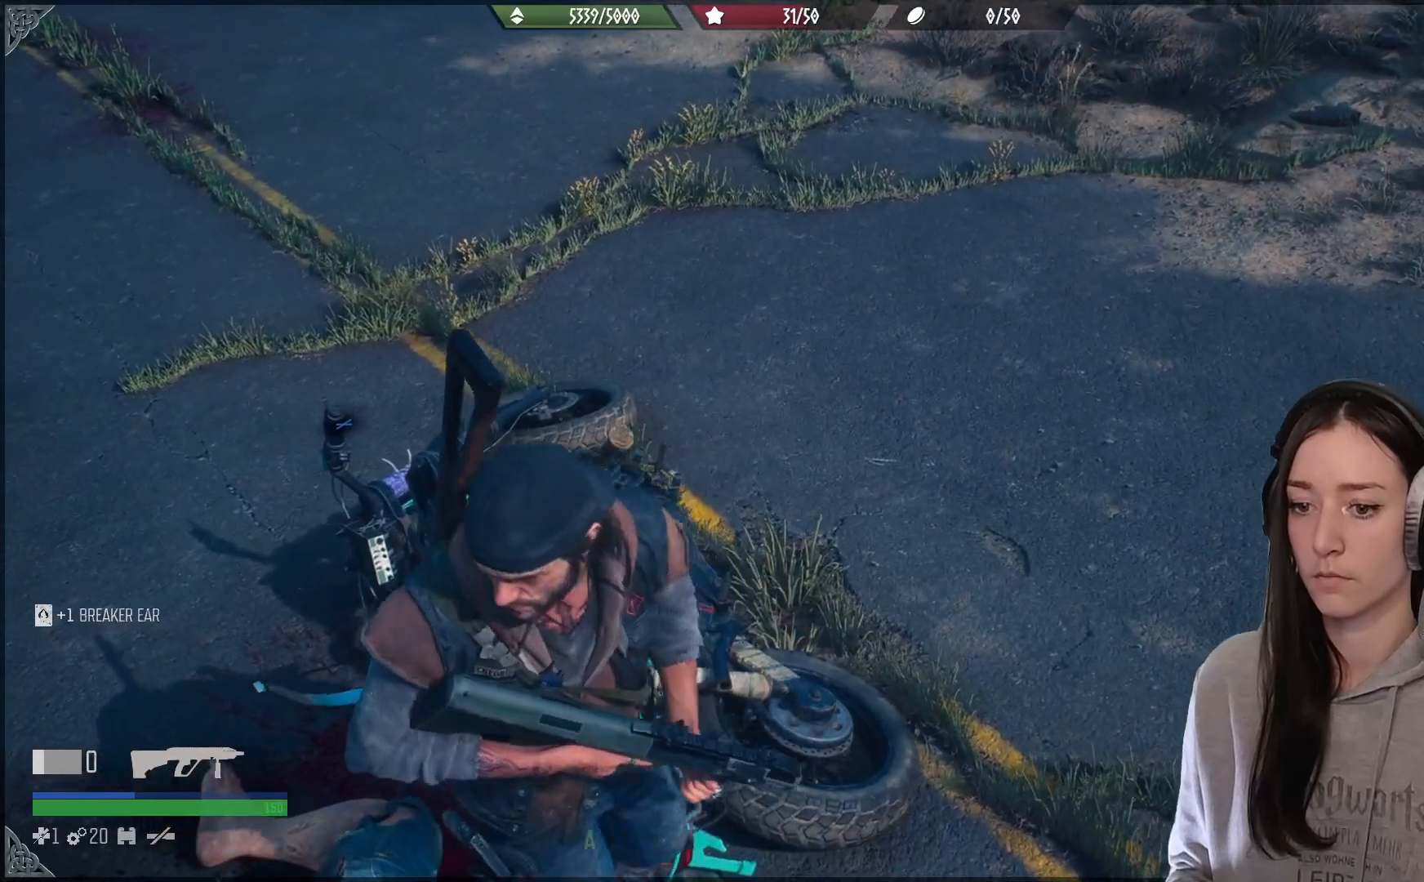
Gameplay with a controller (Xbox layout); each line is a JSON object with the inputs held at the frame after it. "events" lists button and stick changes between this image and that frame as [ms after this image, input, new state], when the widget could be followed in between.
{"buttons": [], "left_stick": "center", "right_stick": "down-right", "events": [[83, "left_stick", "down"], [317, "left_stick", "center"], [467, "right_stick", "down-right"]]}
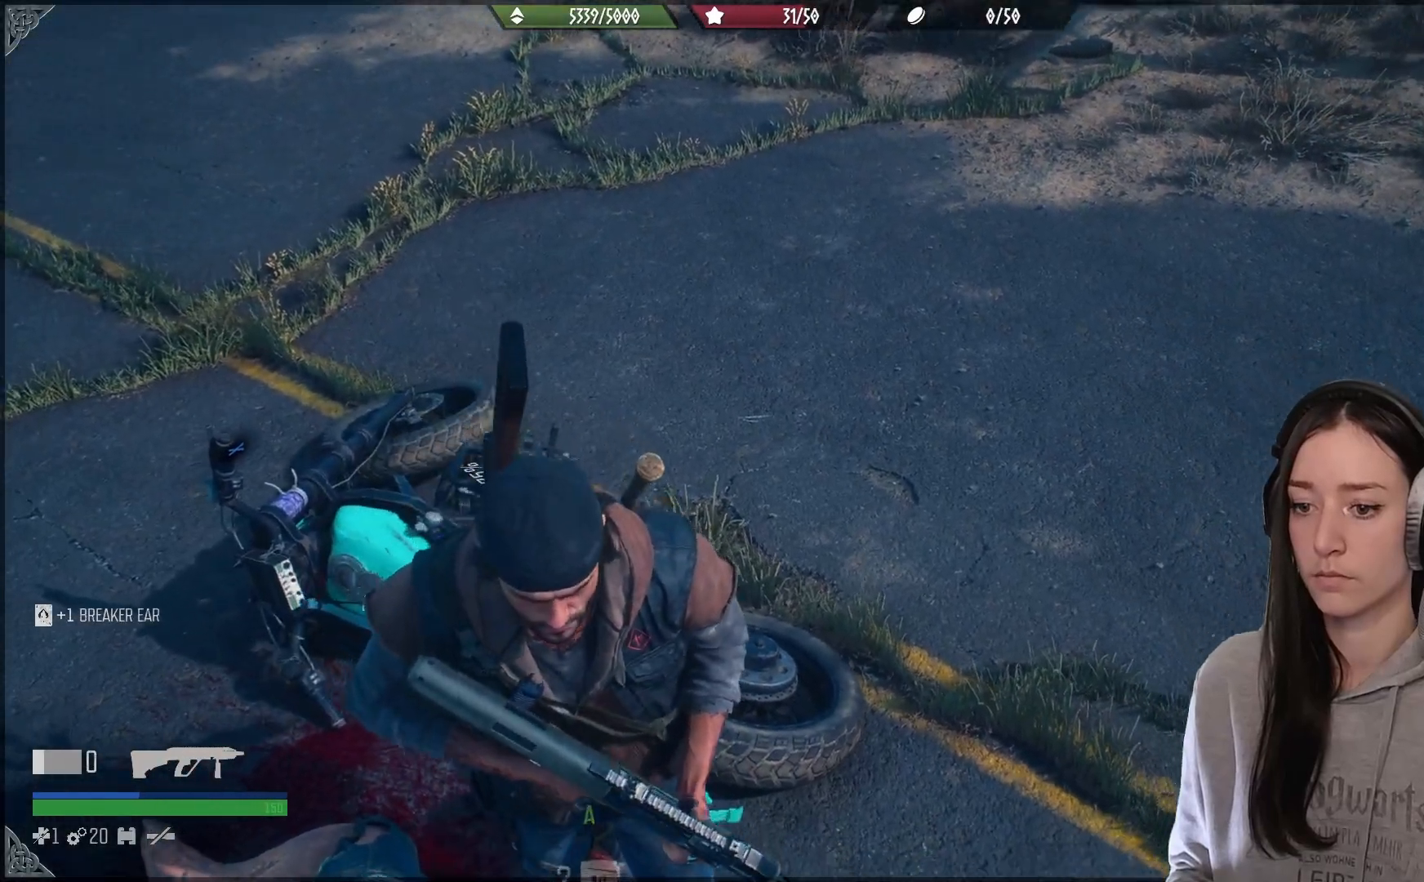
{"buttons": [], "left_stick": "center", "right_stick": "center", "events": [[17, "left_stick", "down"], [167, "left_stick", "center"], [167, "right_stick", "center"]]}
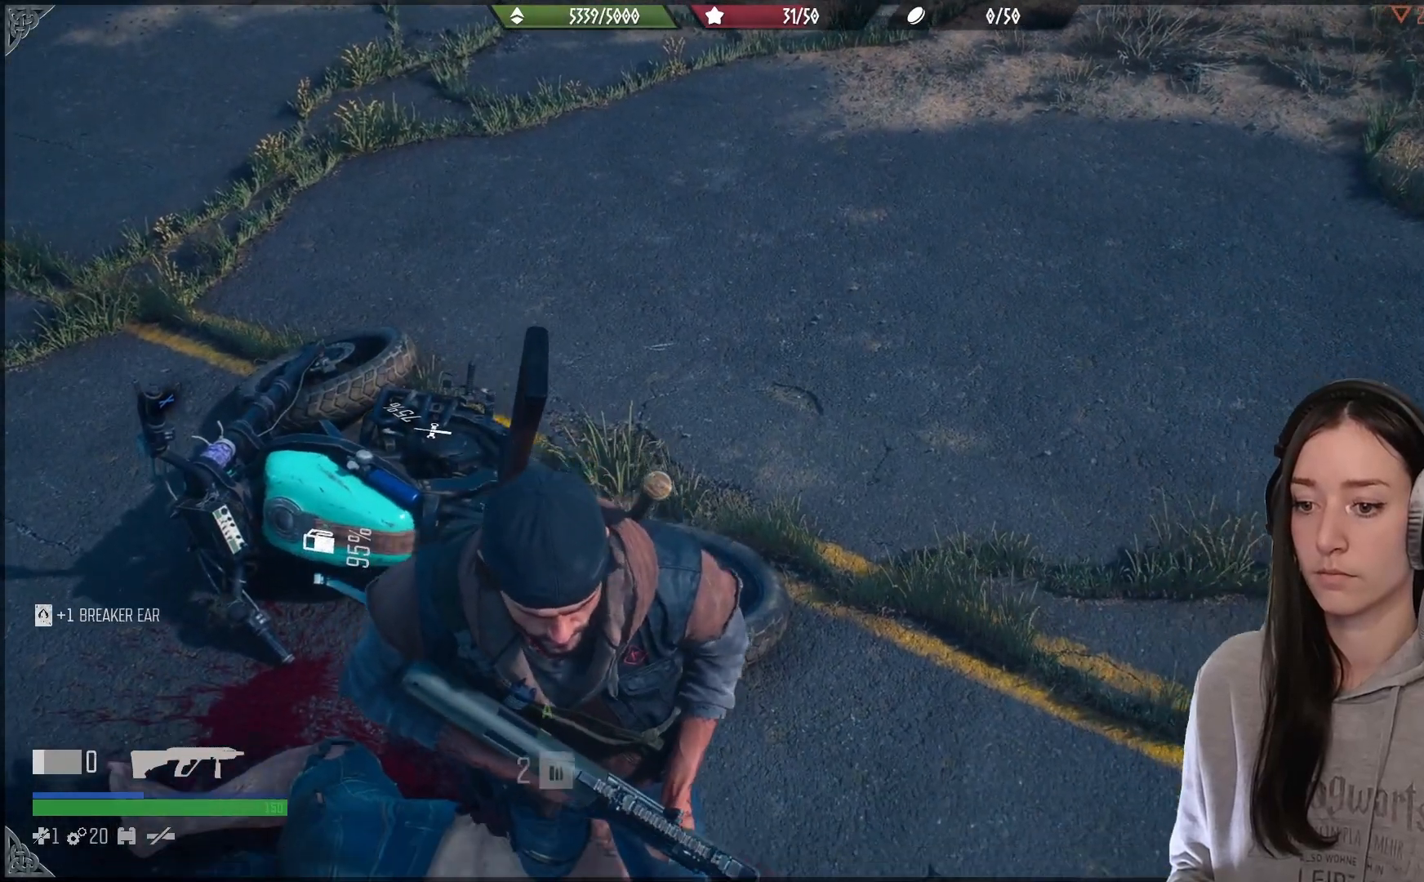
{"buttons": [], "left_stick": "center", "right_stick": "center", "events": [[50, "B", "down"], [217, "B", "up"]]}
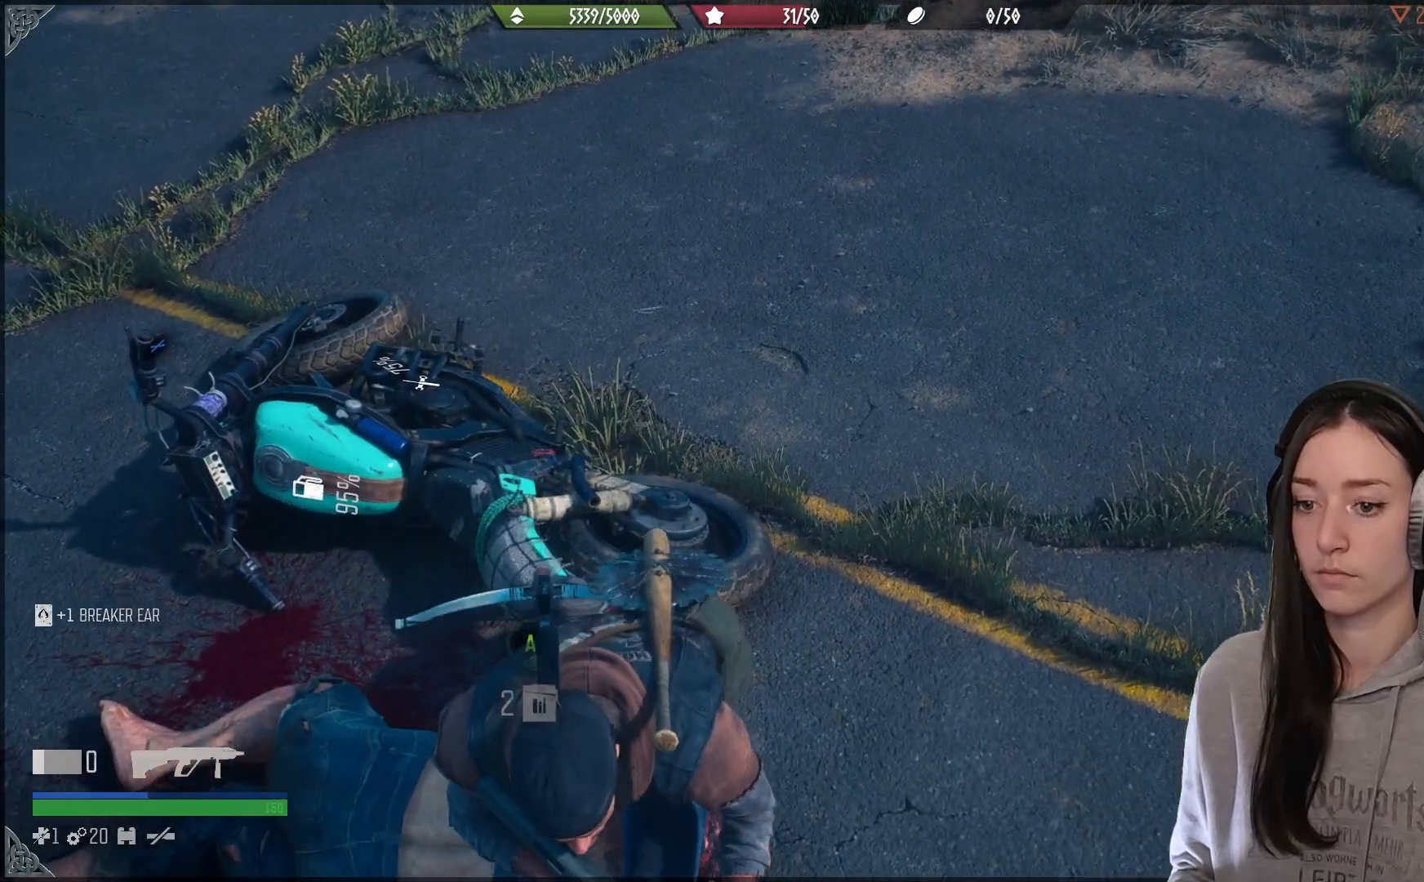
{"buttons": [], "left_stick": "center", "right_stick": "center", "events": [[183, "B", "down"], [317, "B", "up"]]}
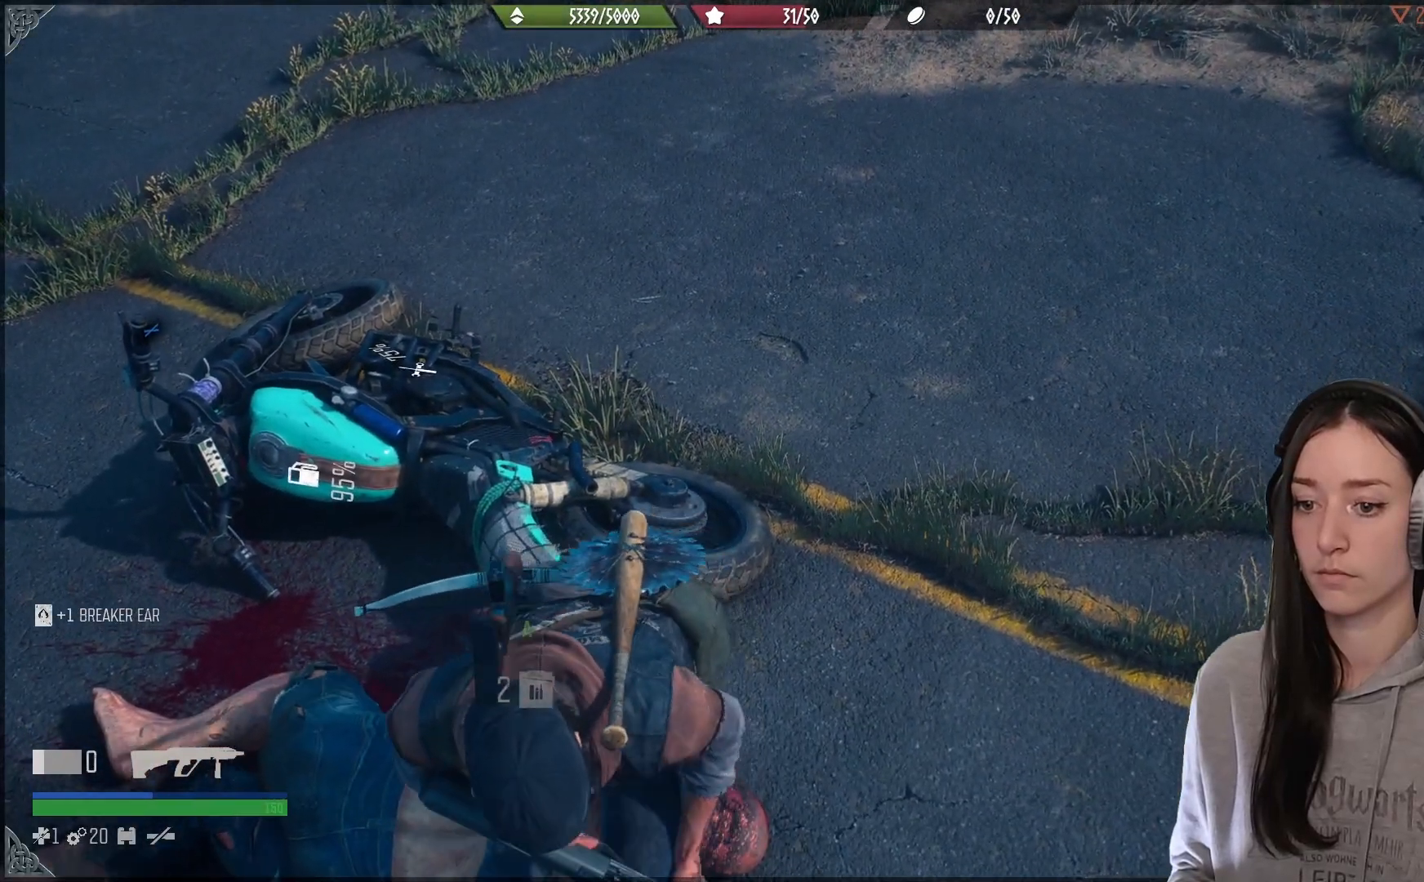
{"buttons": [], "left_stick": "center", "right_stick": "center", "events": []}
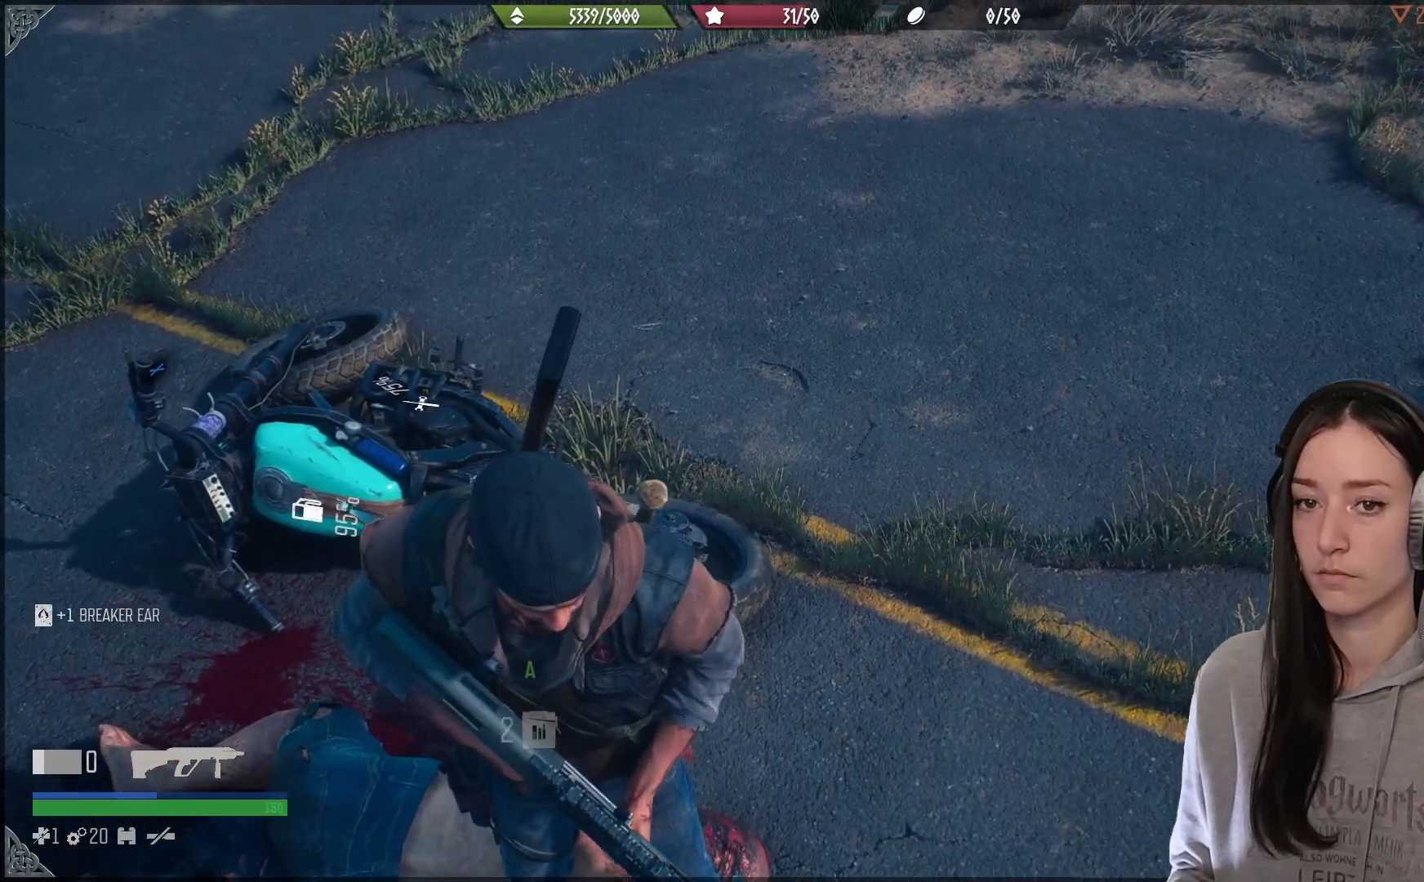
{"buttons": [], "left_stick": "center", "right_stick": "center", "events": [[67, "B", "down"], [200, "B", "up"]]}
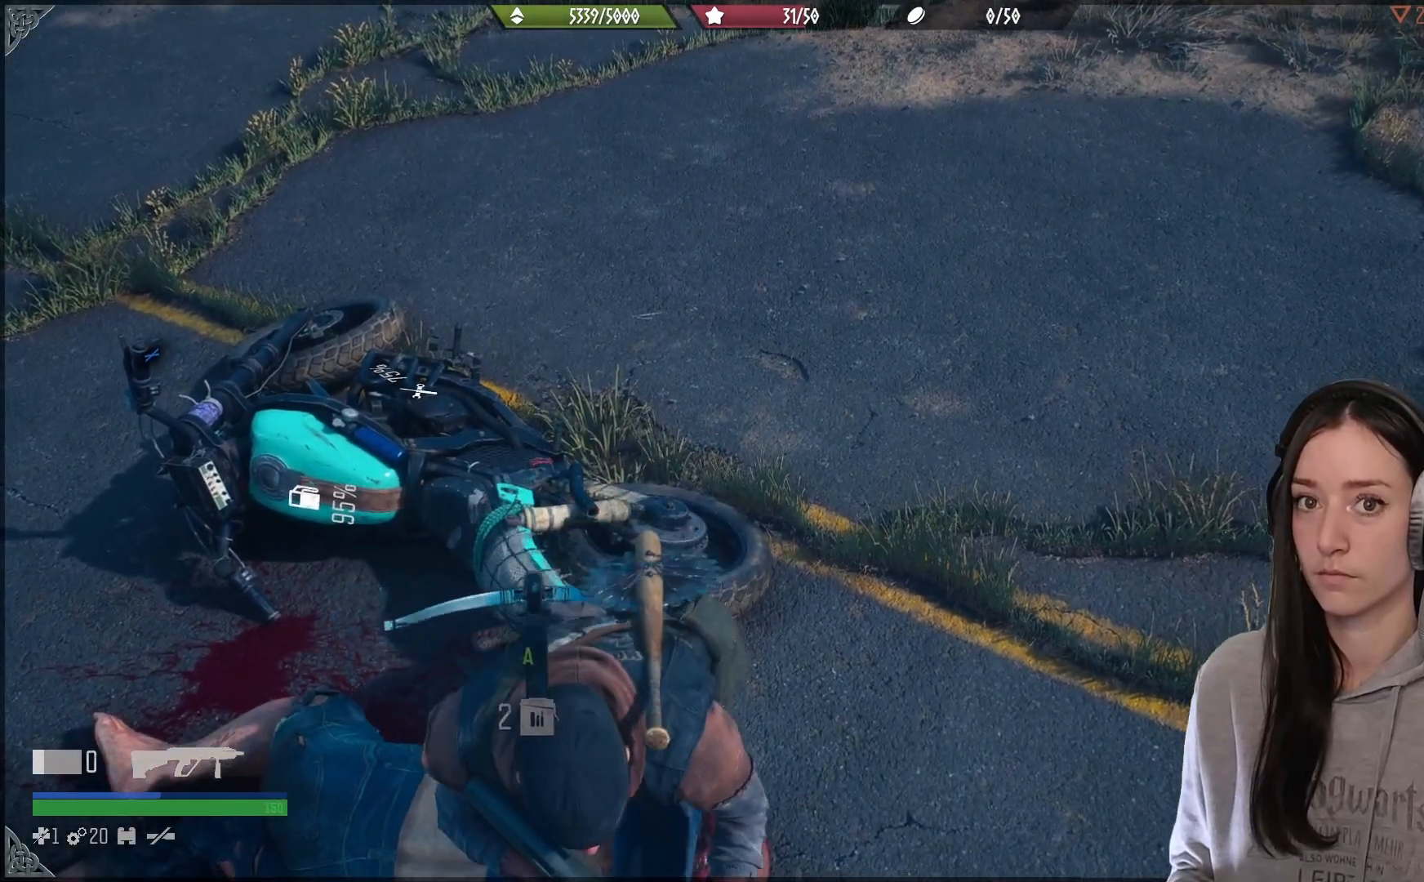
{"buttons": [], "left_stick": "center", "right_stick": "center", "events": [[267, "B", "down"], [450, "B", "up"]]}
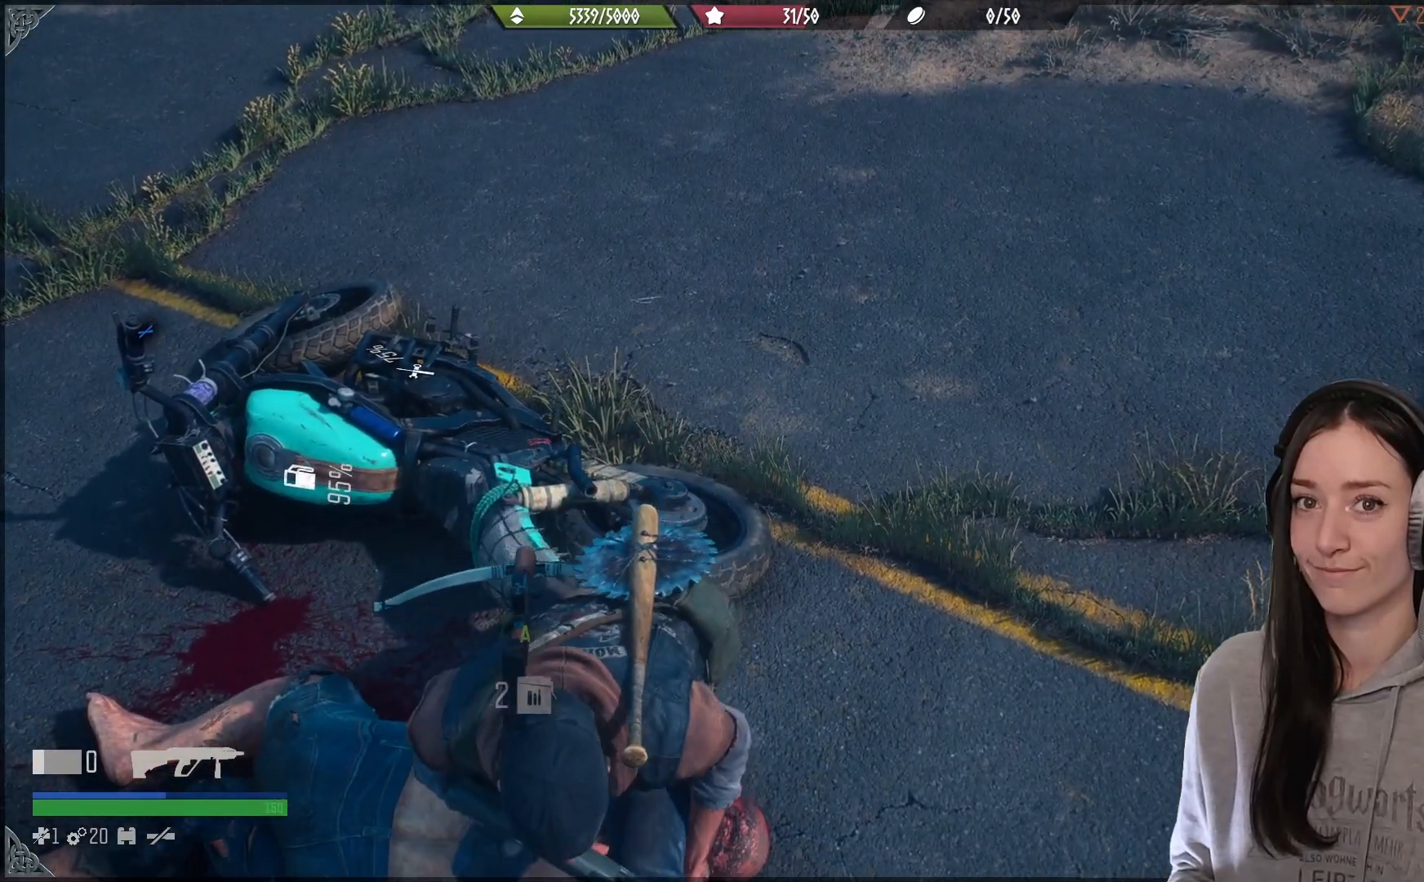
{"buttons": [], "left_stick": "center", "right_stick": "center", "events": []}
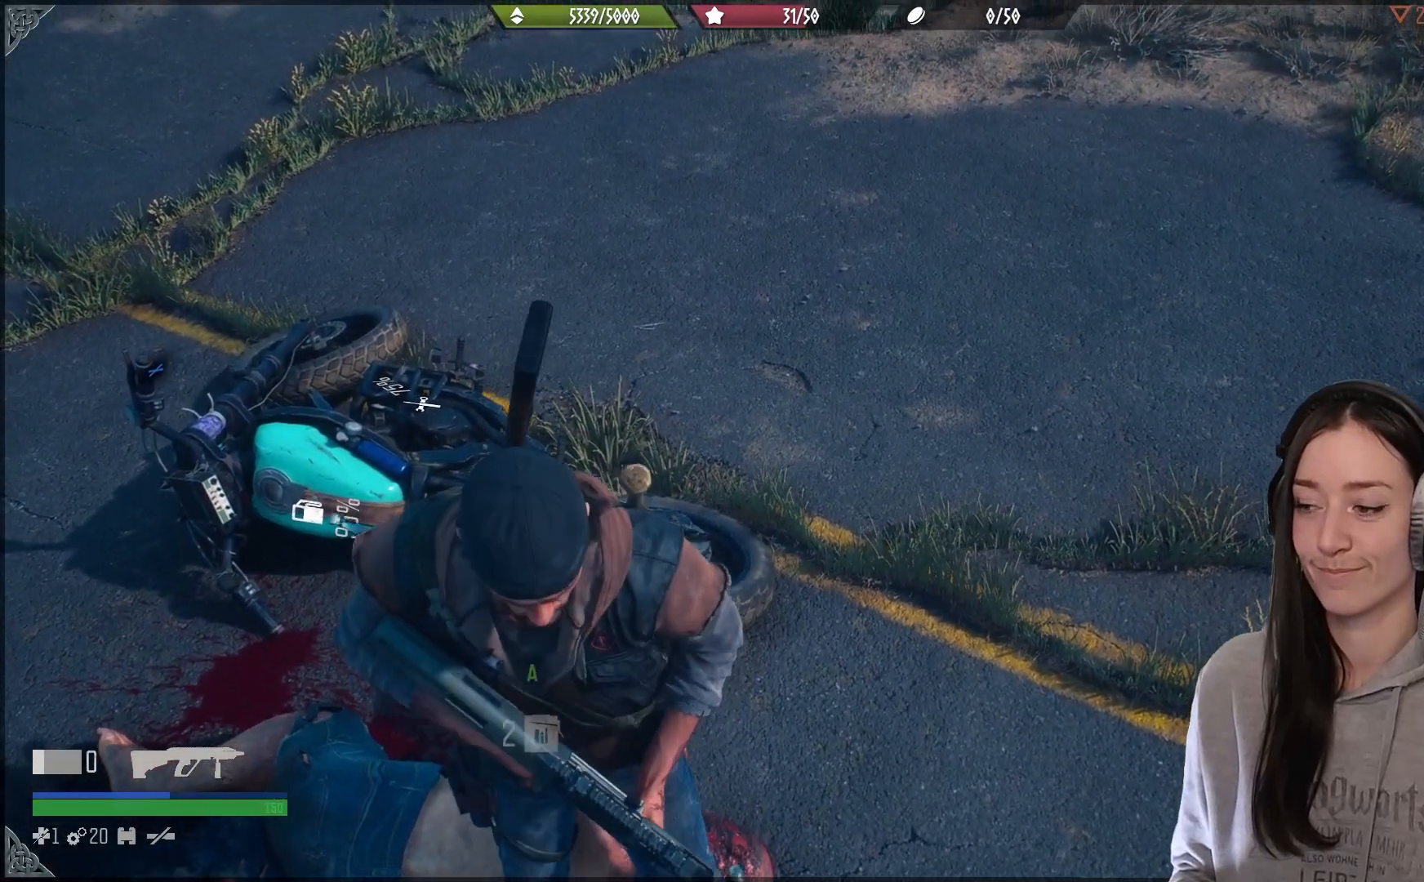
{"buttons": [], "left_stick": "center", "right_stick": "center", "events": [[33, "B", "down"], [200, "B", "up"]]}
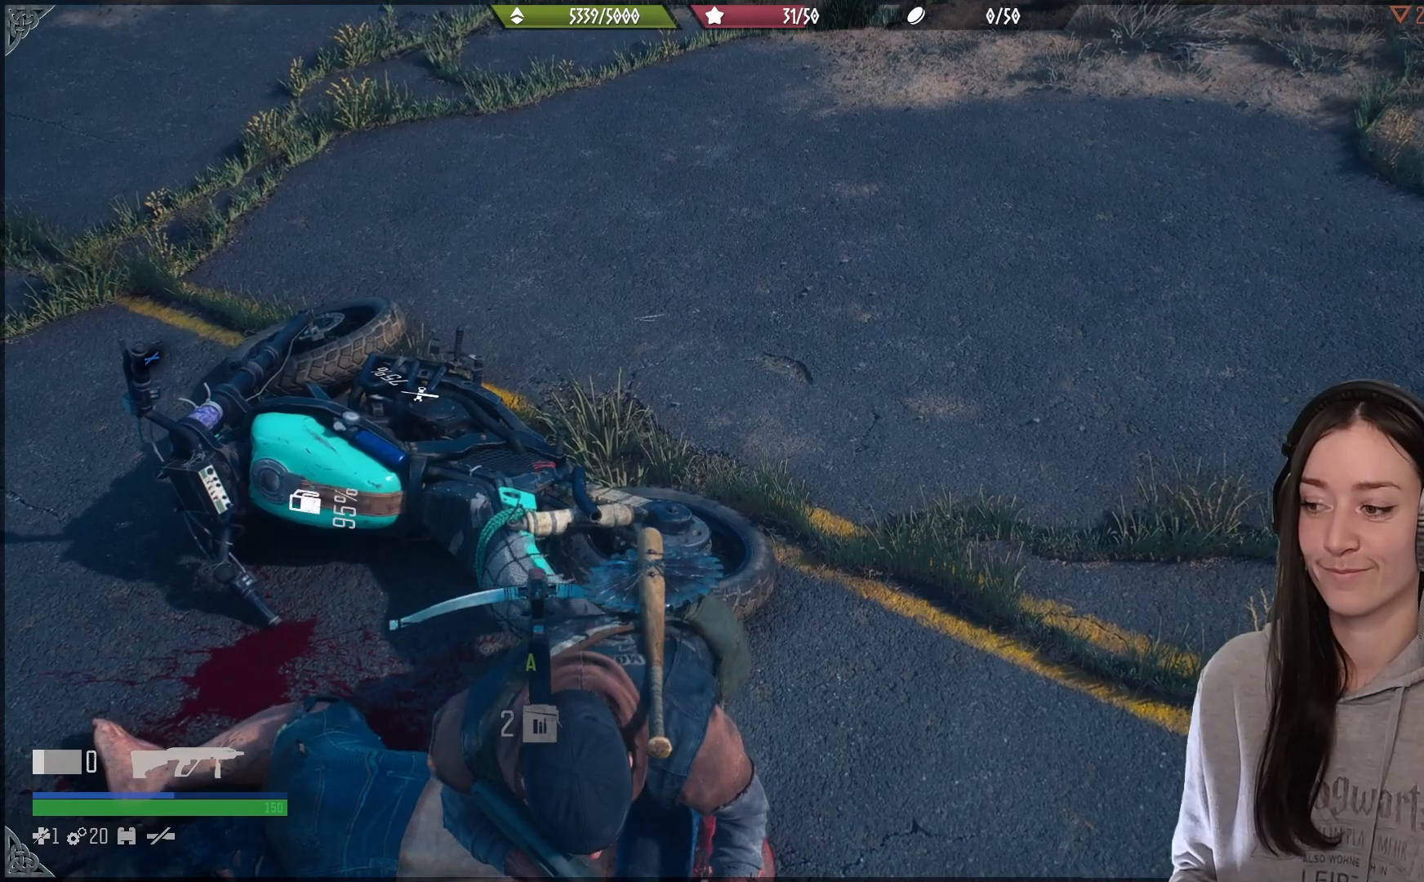
{"buttons": [], "left_stick": "center", "right_stick": "center", "events": [[333, "B", "down"], [500, "B", "up"]]}
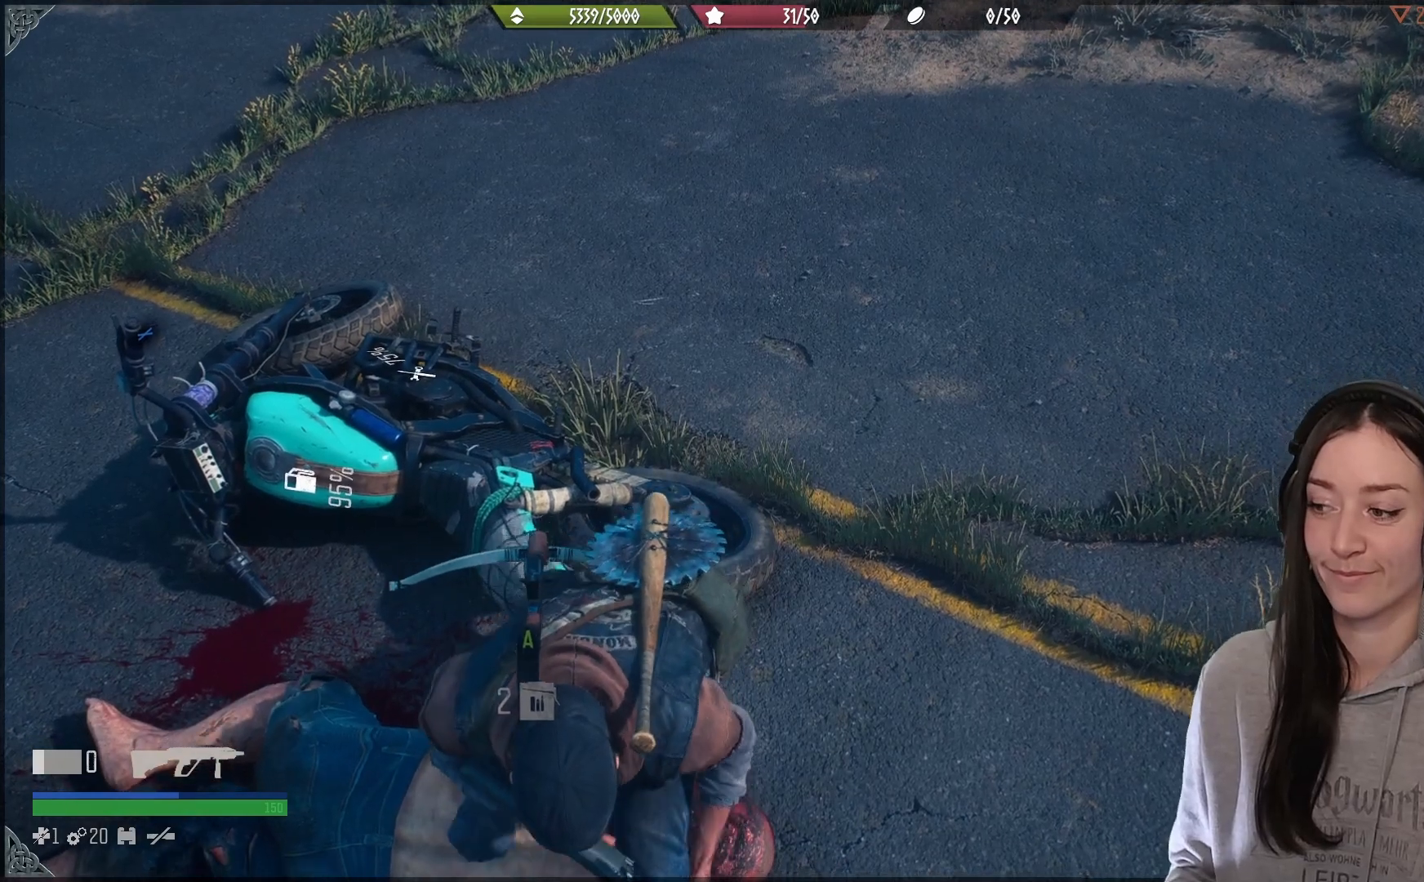
{"buttons": [], "left_stick": "center", "right_stick": "center", "events": []}
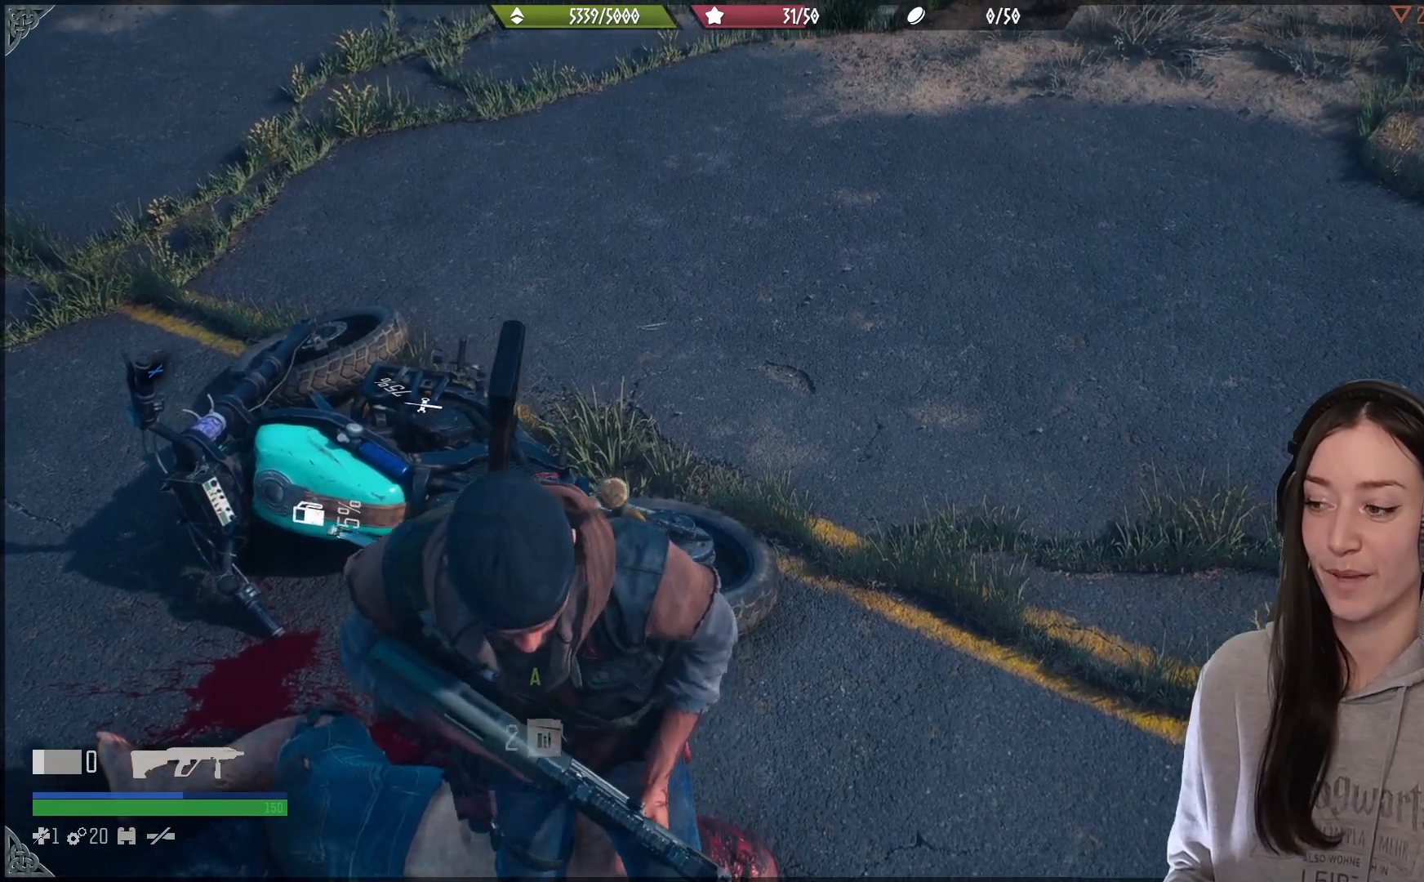
{"buttons": [], "left_stick": "center", "right_stick": "center", "events": [[100, "B", "down"], [217, "B", "up"]]}
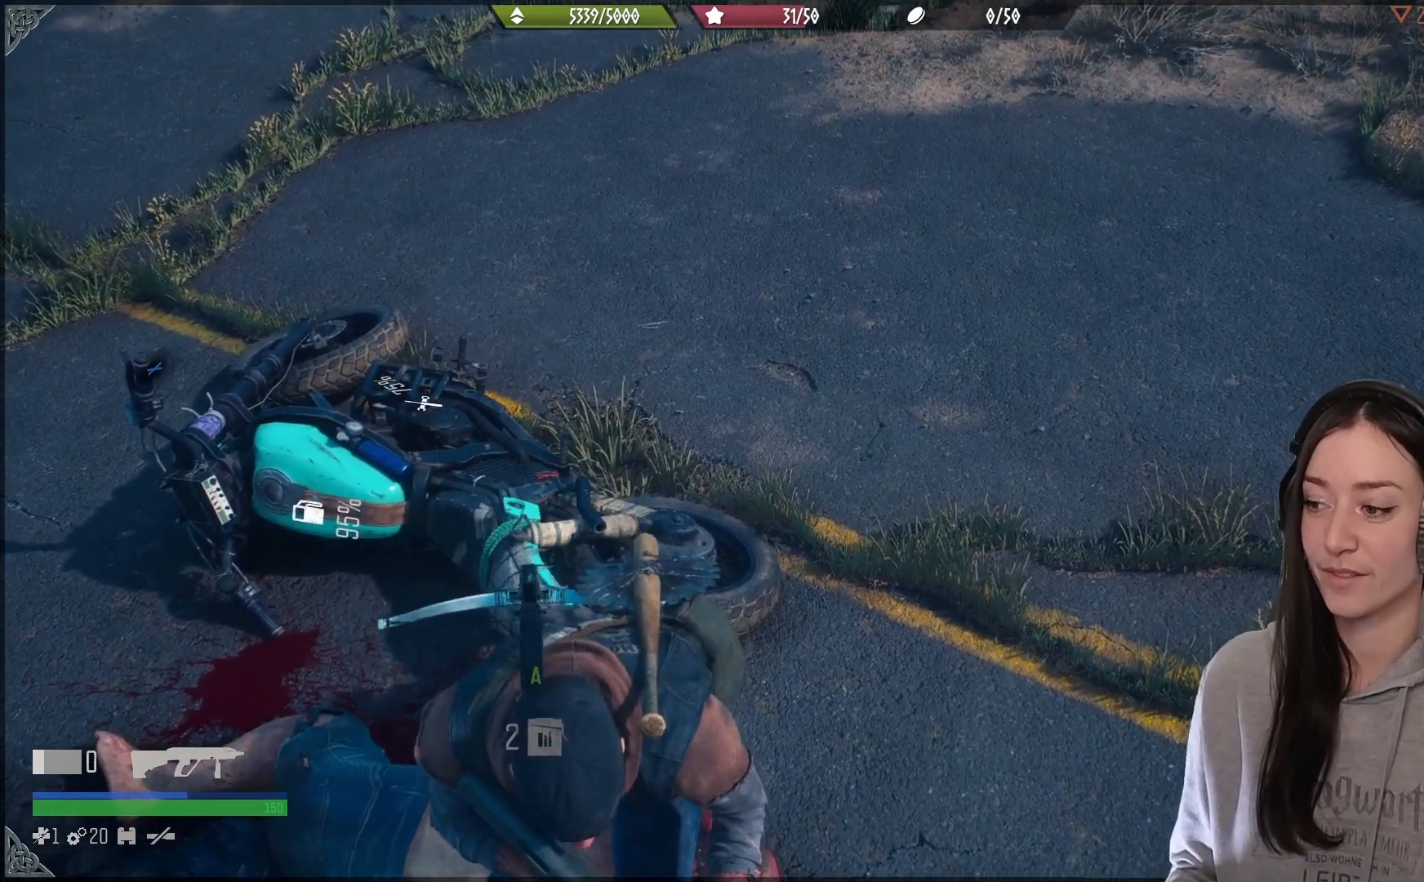
{"buttons": ["B"], "left_stick": "center", "right_stick": "center", "events": [[500, "B", "down"]]}
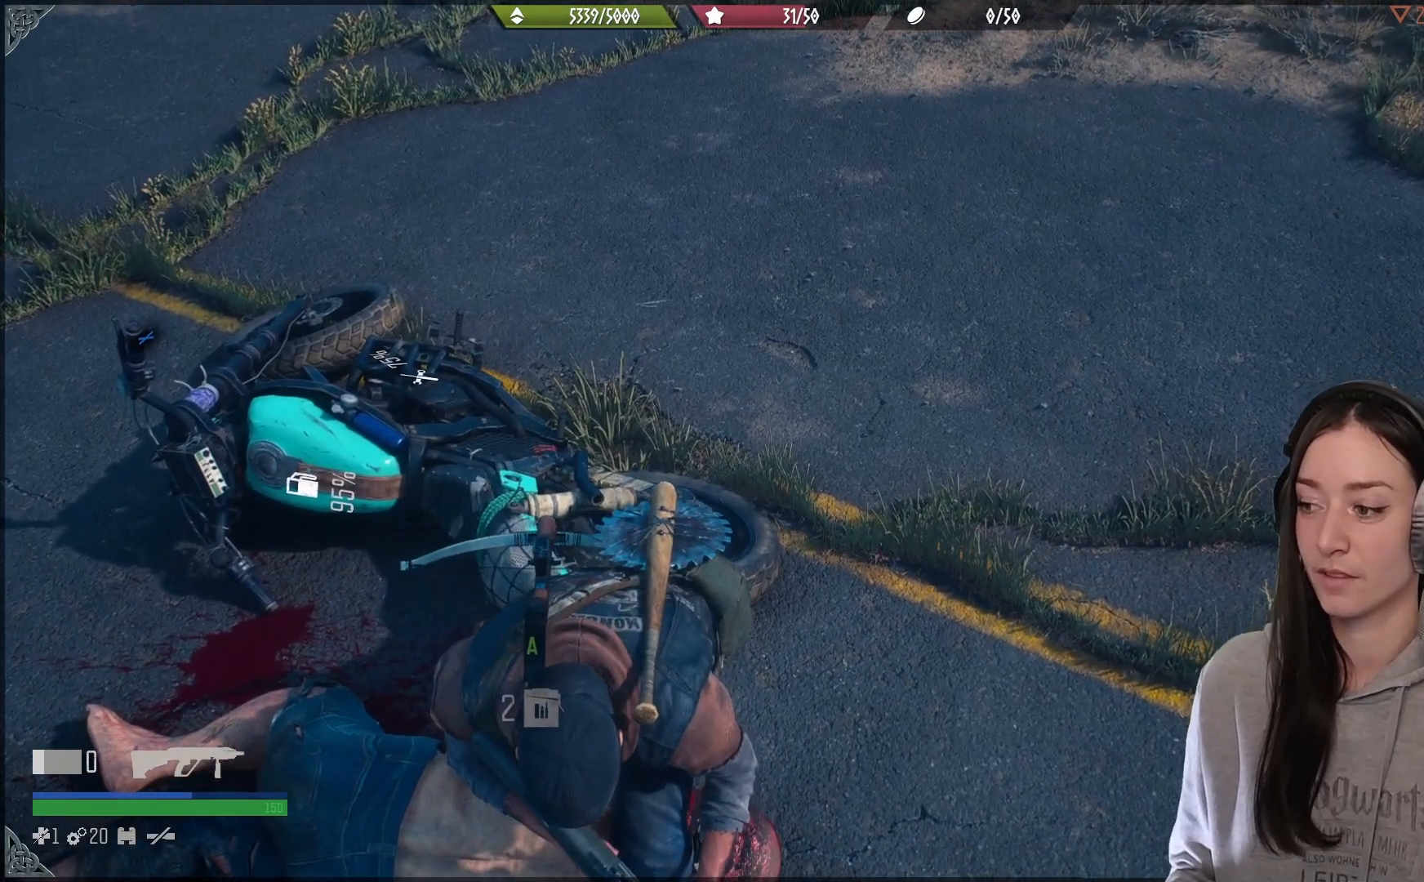
{"buttons": [], "left_stick": "center", "right_stick": "center", "events": [[133, "B", "up"]]}
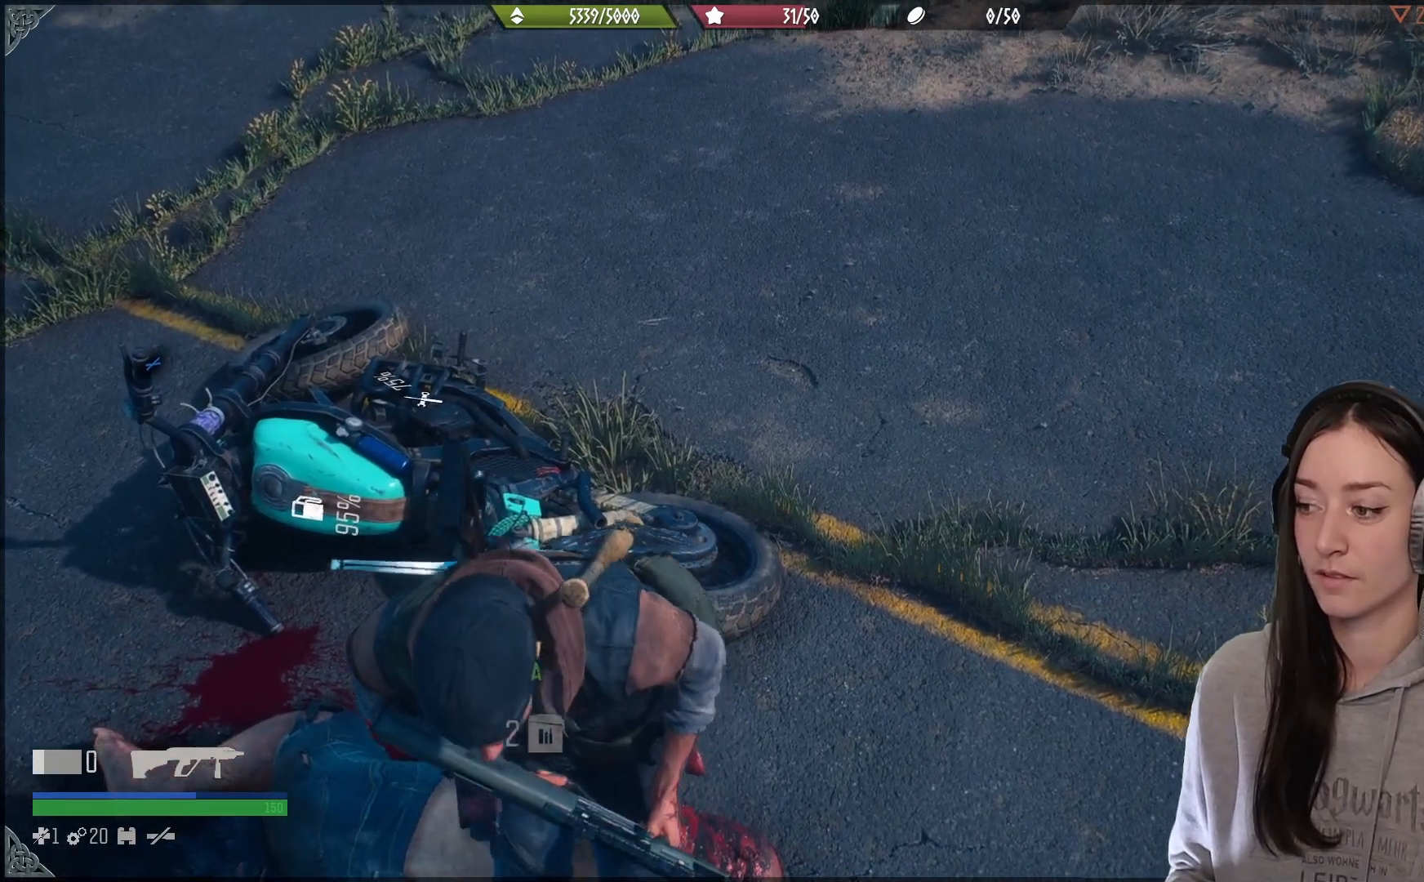
{"buttons": [], "left_stick": "center", "right_stick": "center", "events": [[267, "B", "down"], [417, "B", "up"]]}
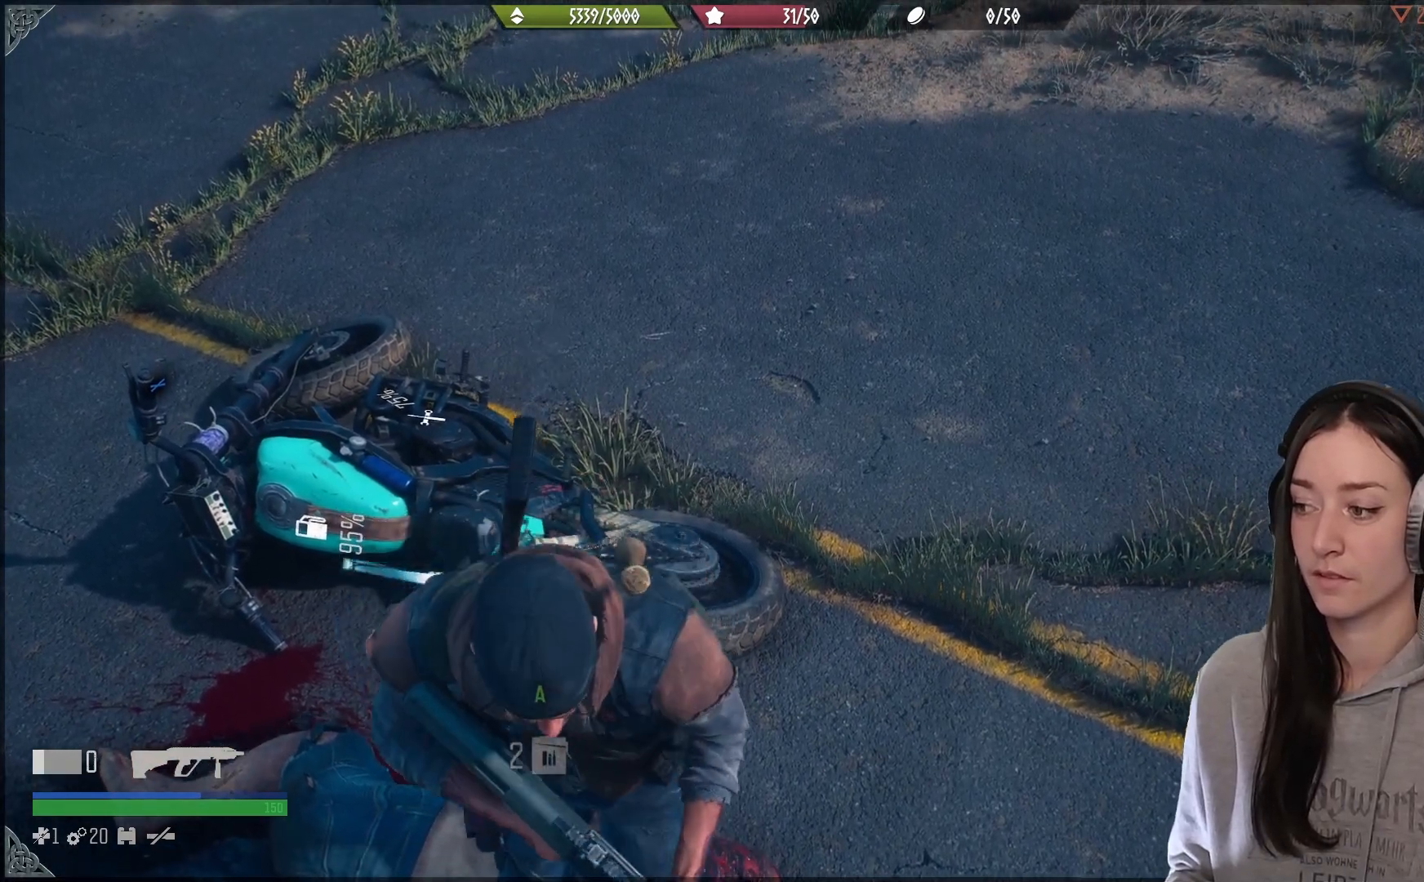
{"buttons": [], "left_stick": "center", "right_stick": "center", "events": []}
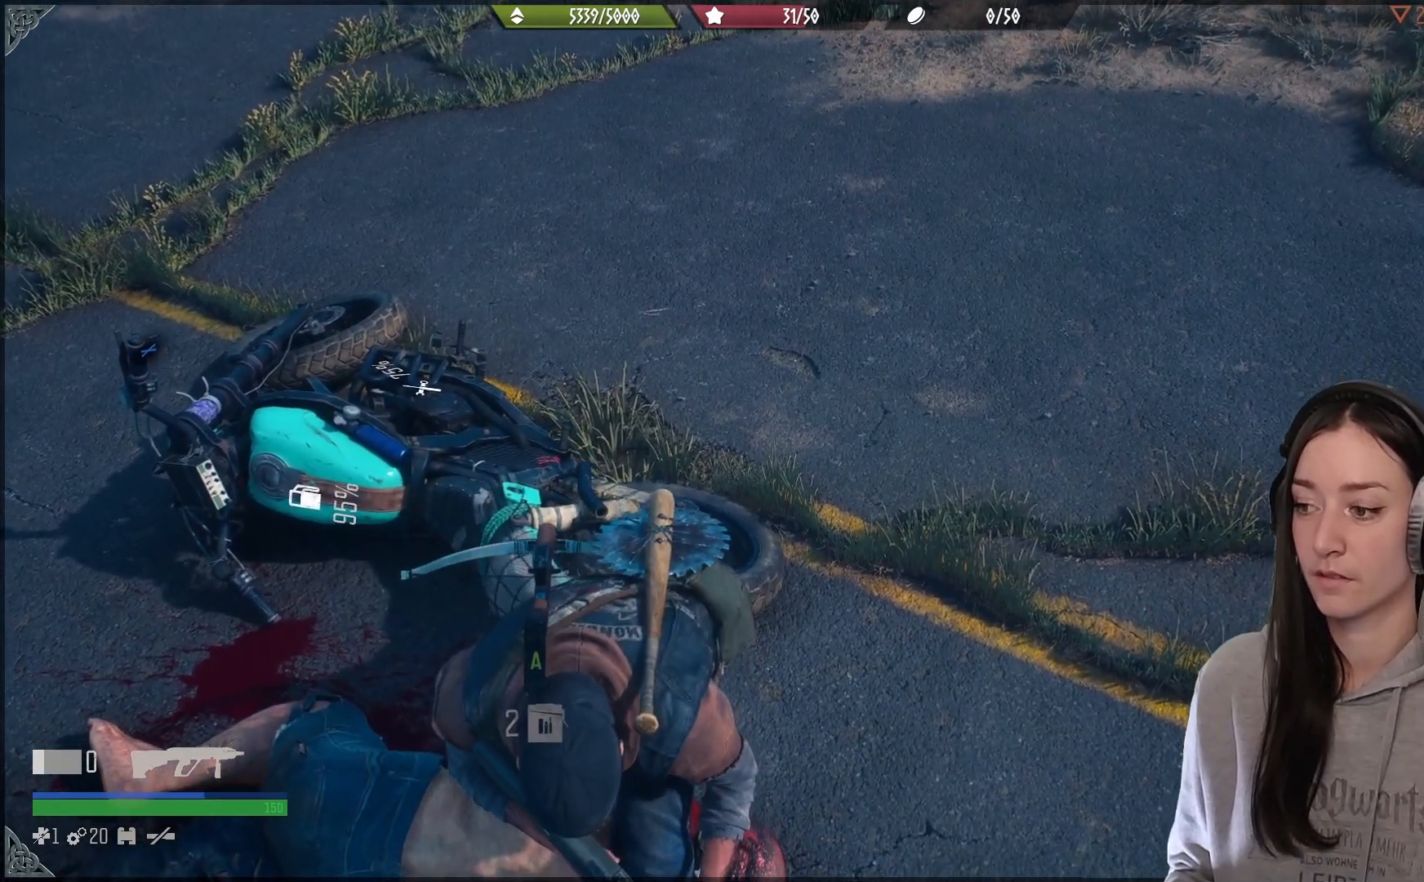
{"buttons": [], "left_stick": "center", "right_stick": "center", "events": [[83, "B", "down"], [233, "B", "up"]]}
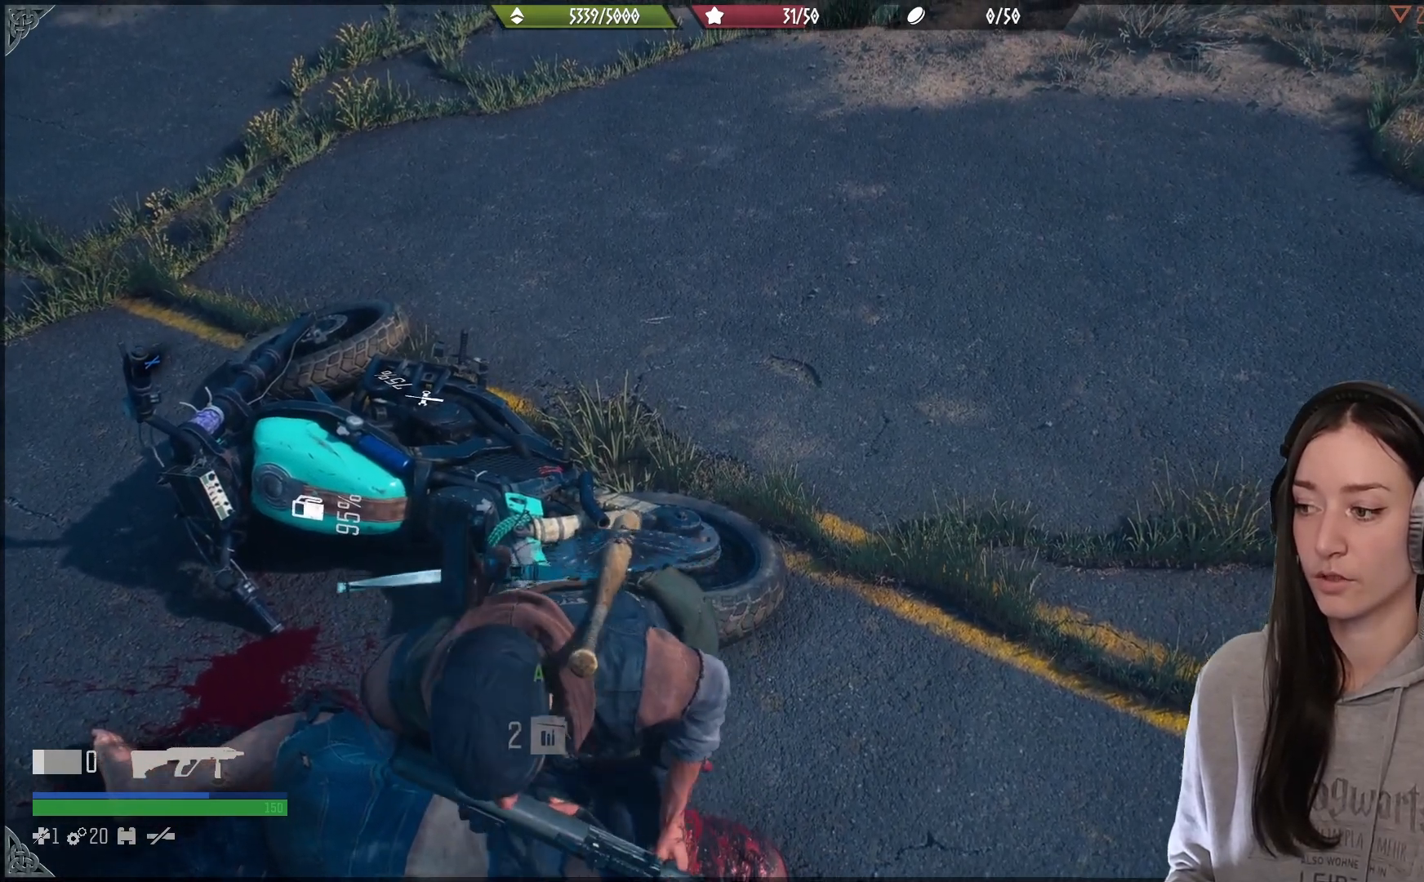
{"buttons": [], "left_stick": "center", "right_stick": "center", "events": []}
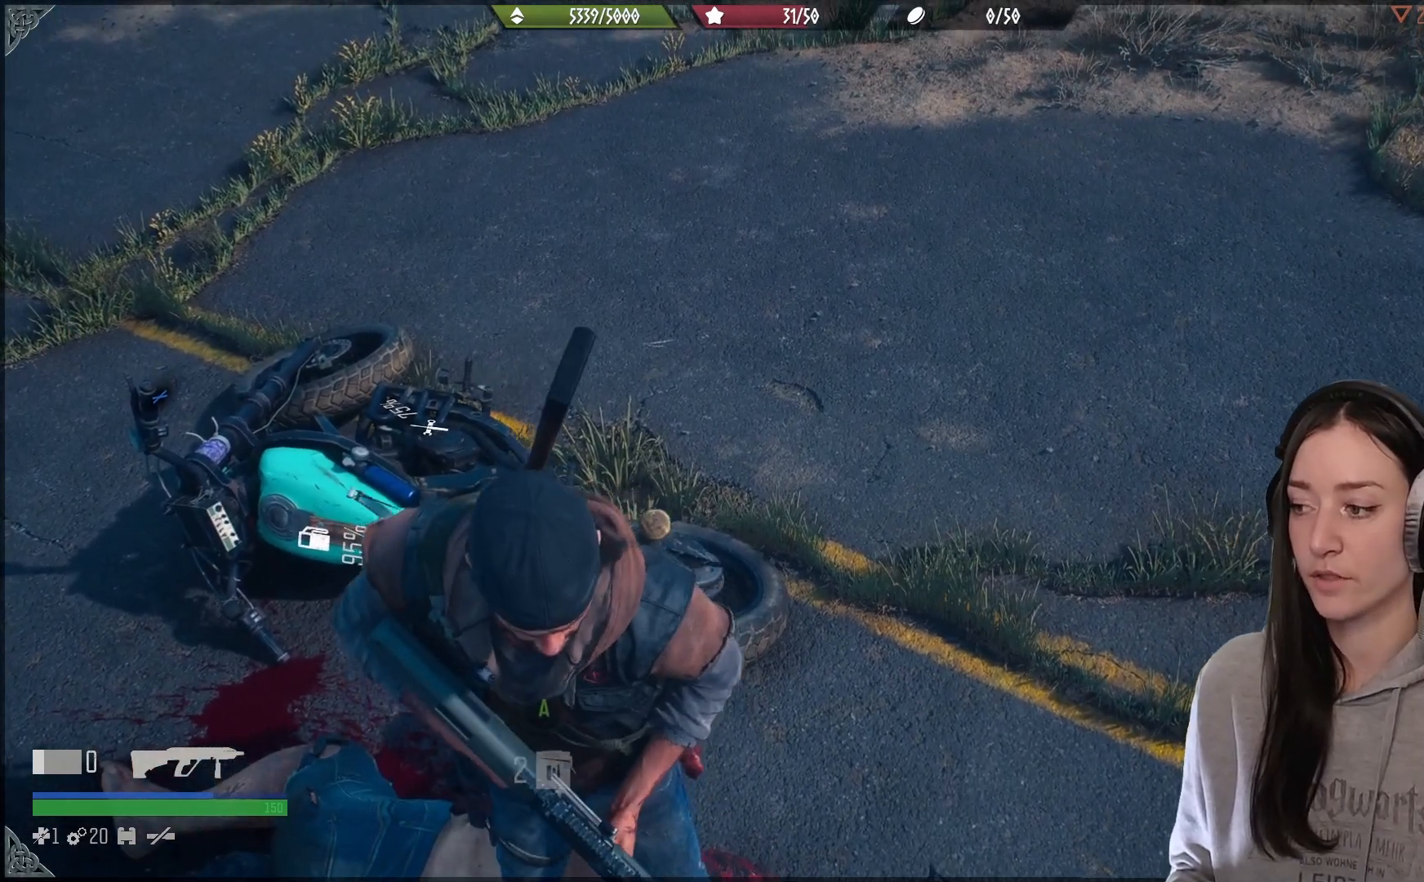
{"buttons": [], "left_stick": "center", "right_stick": "center", "events": [[300, "B", "down"], [417, "B", "up"]]}
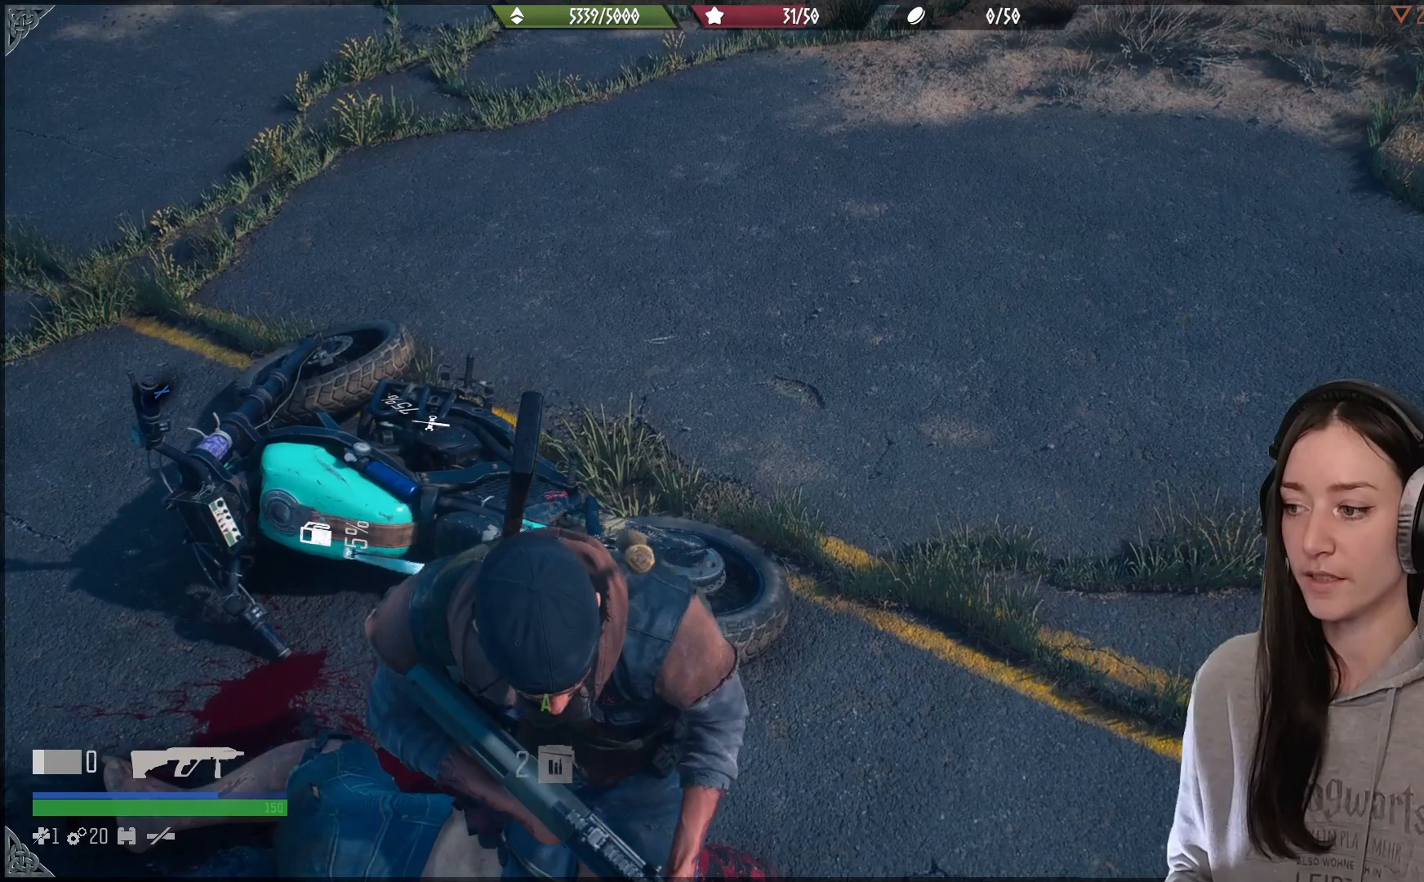
{"buttons": [], "left_stick": "center", "right_stick": "center", "events": []}
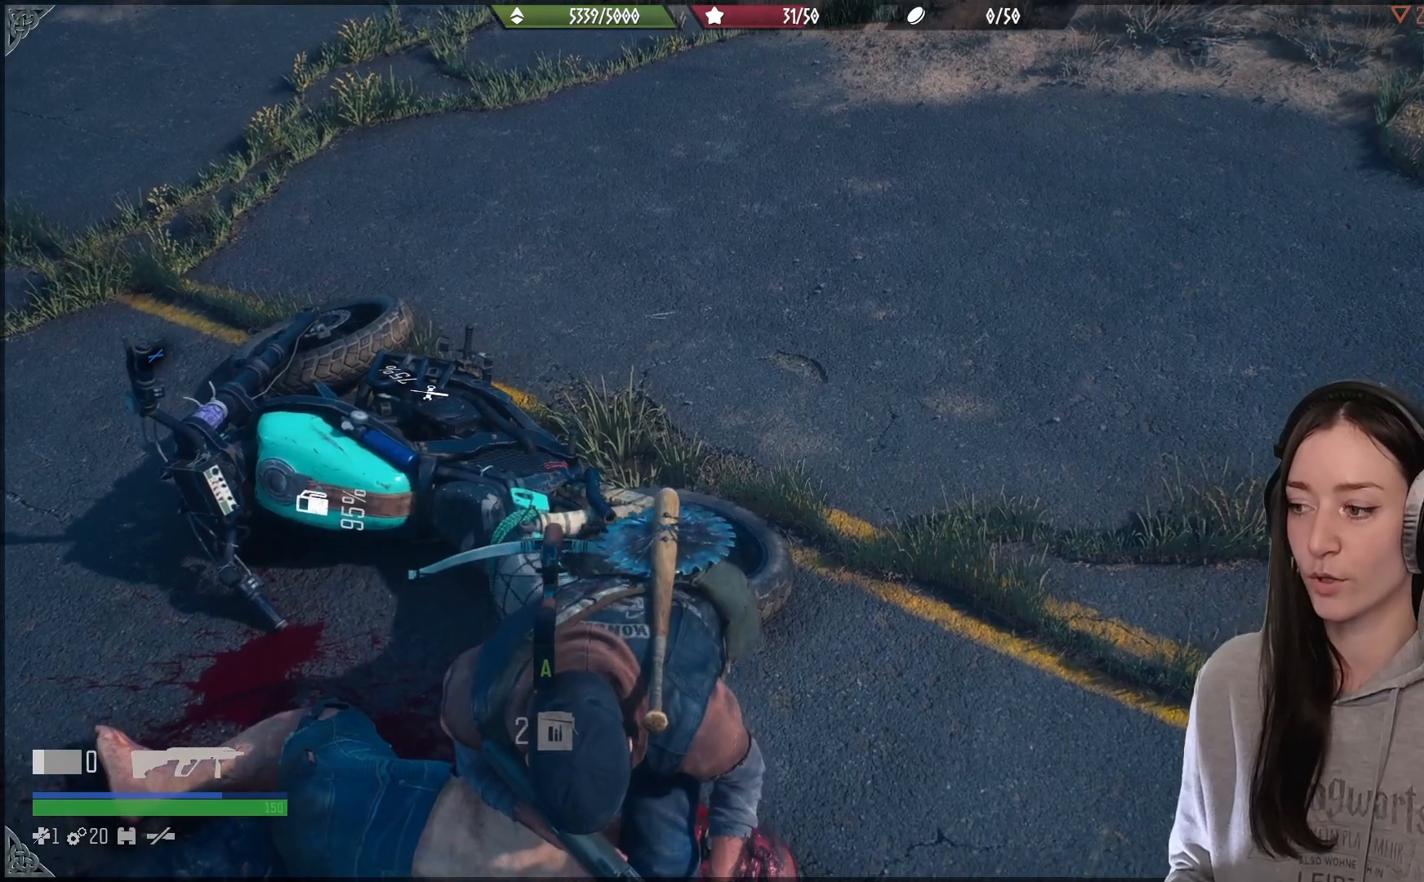
{"buttons": [], "left_stick": "center", "right_stick": "center", "events": [[150, "B", "down"], [267, "B", "up"]]}
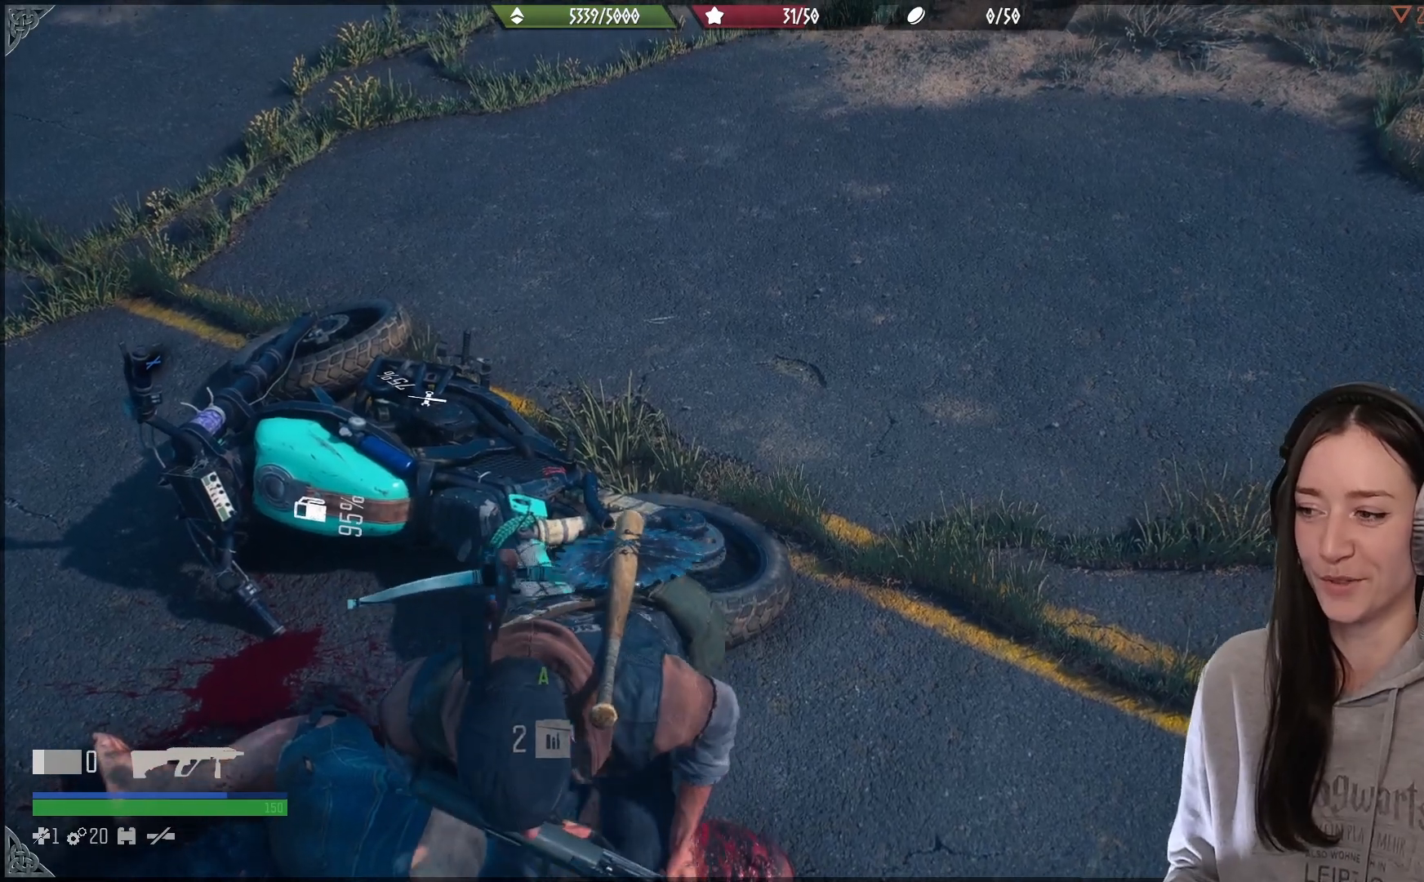
{"buttons": [], "left_stick": "center", "right_stick": "up-left", "events": [[317, "right_stick", "up-left"]]}
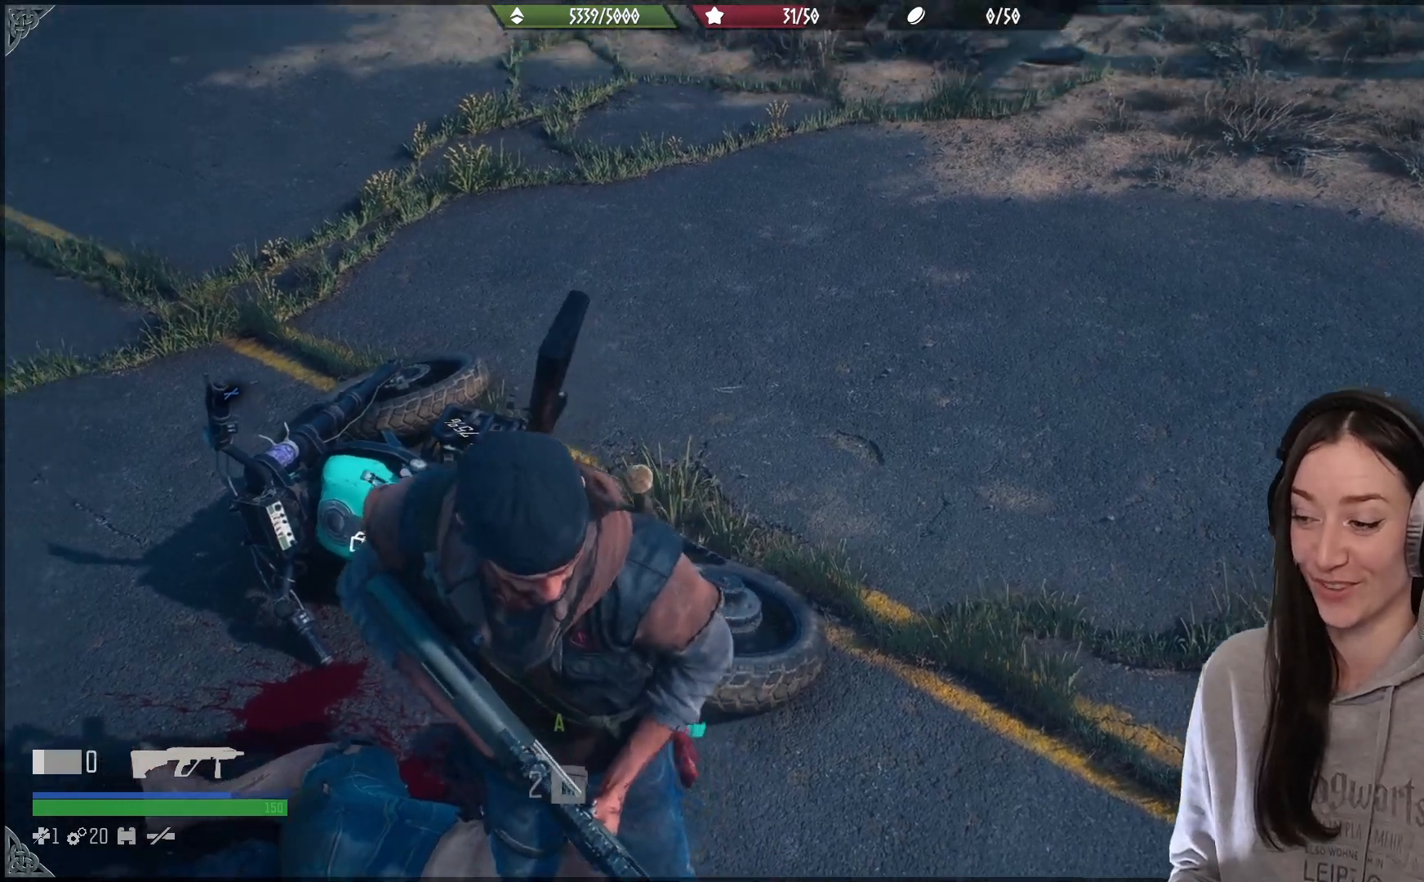
{"buttons": [], "left_stick": "center", "right_stick": "center", "events": [[167, "right_stick", "center"], [217, "B", "down"], [350, "B", "up"]]}
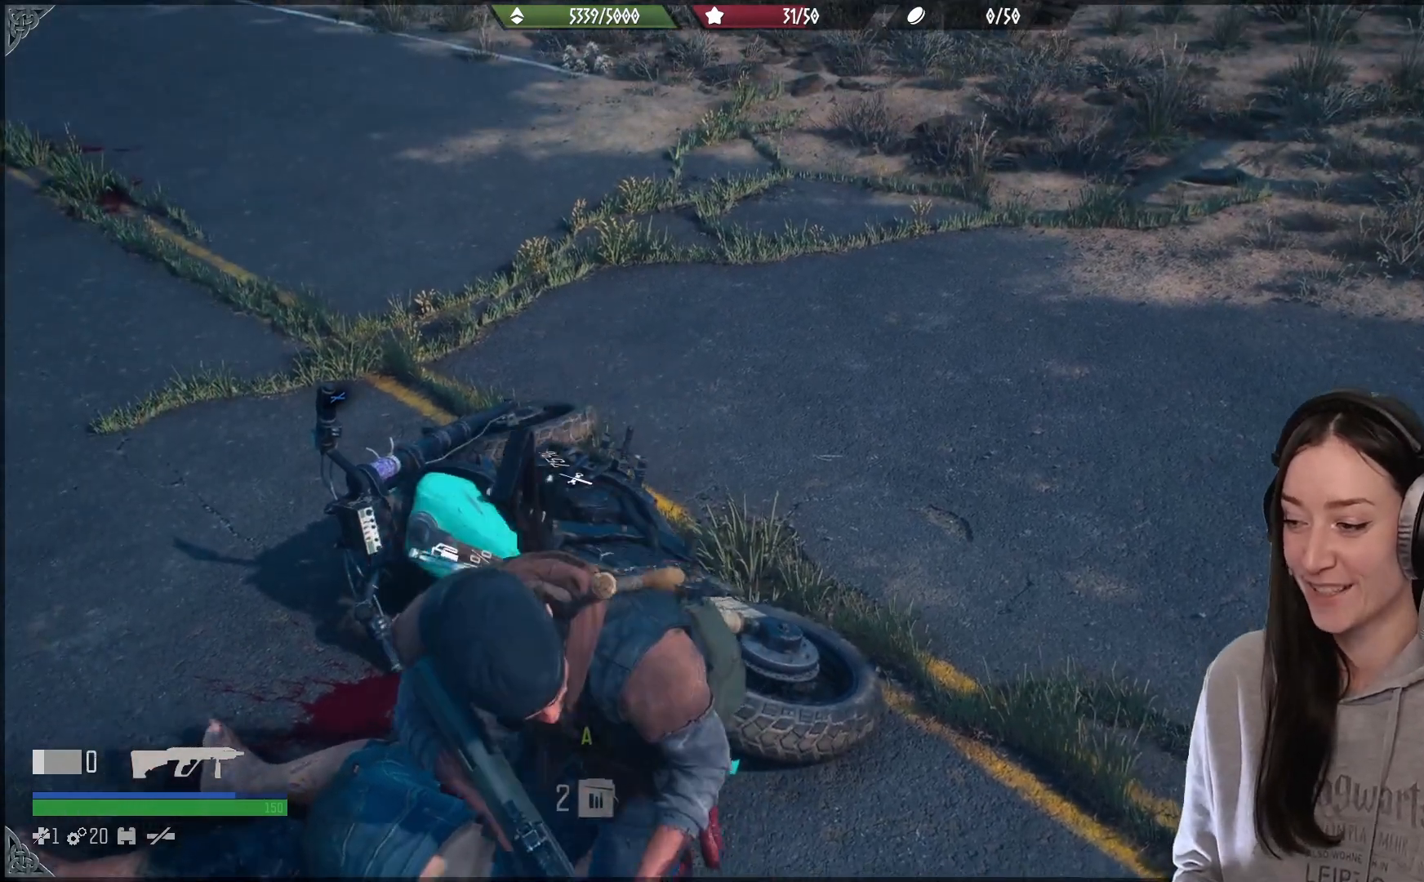
{"buttons": ["B"], "left_stick": "center", "right_stick": "center", "events": [[500, "B", "down"]]}
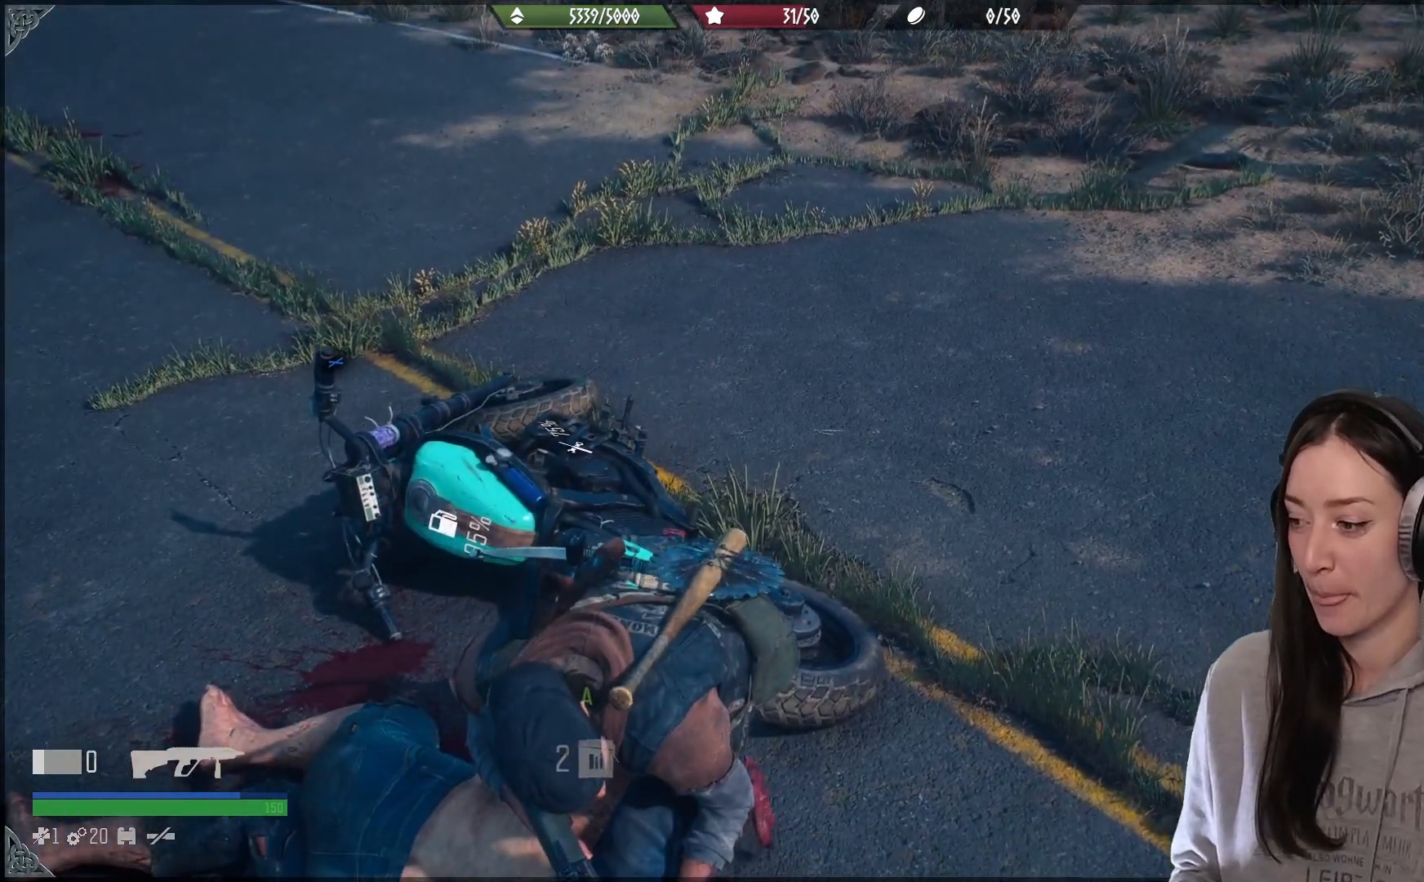
{"buttons": [], "left_stick": "center", "right_stick": "center", "events": [[150, "B", "up"]]}
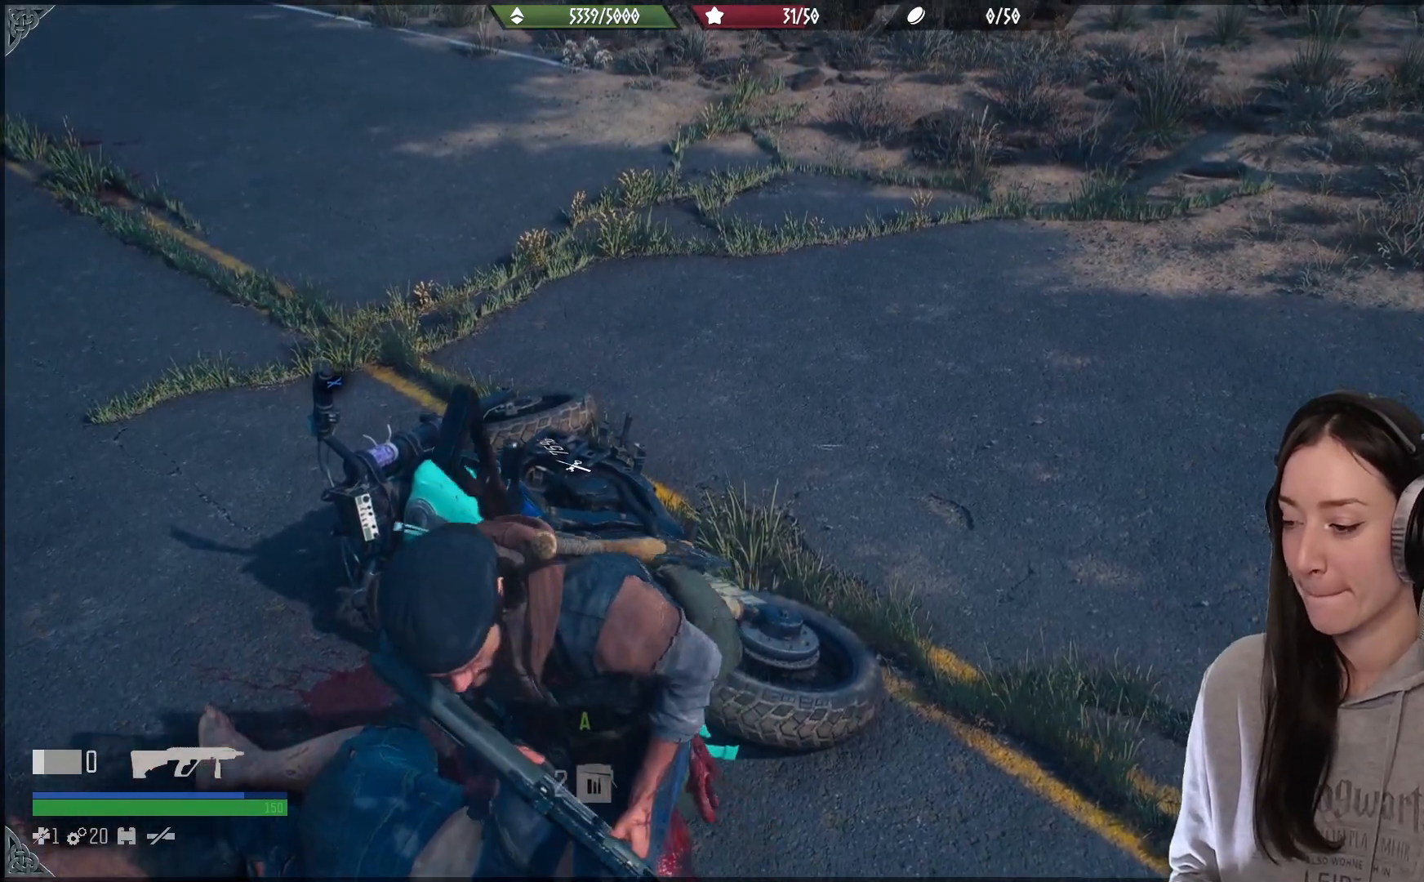
{"buttons": [], "left_stick": "up-left", "right_stick": "down-right", "events": [[17, "left_stick", "left"], [267, "right_stick", "down-left"], [467, "left_stick", "up-left"], [483, "right_stick", "down-right"]]}
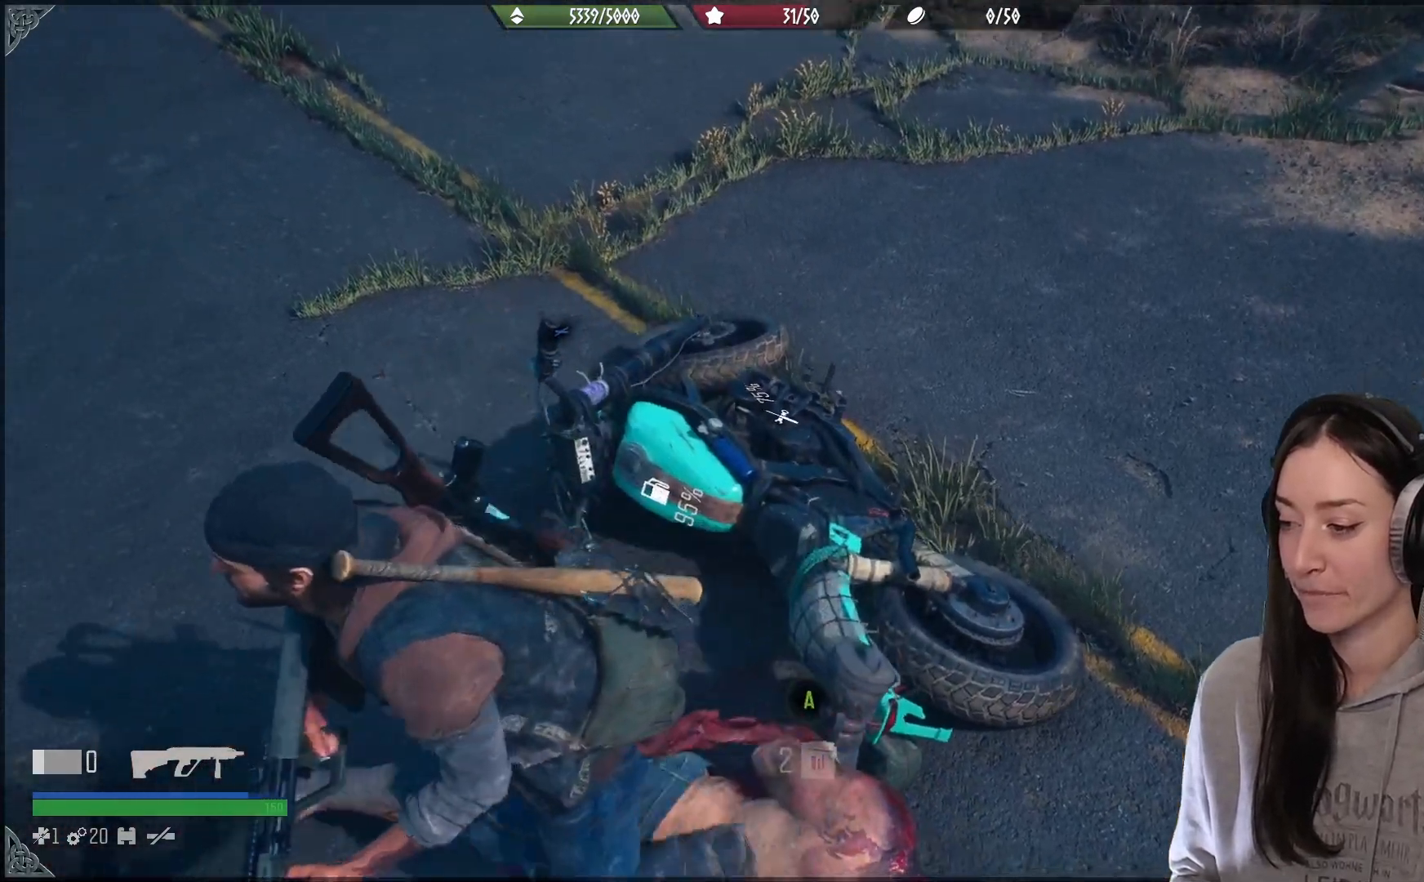
{"buttons": [], "left_stick": "down", "right_stick": "up-left", "events": [[33, "right_stick", "center"], [100, "left_stick", "up"], [200, "right_stick", "right"], [367, "right_stick", "center"], [383, "left_stick", "right"], [467, "left_stick", "down"], [467, "right_stick", "up-left"]]}
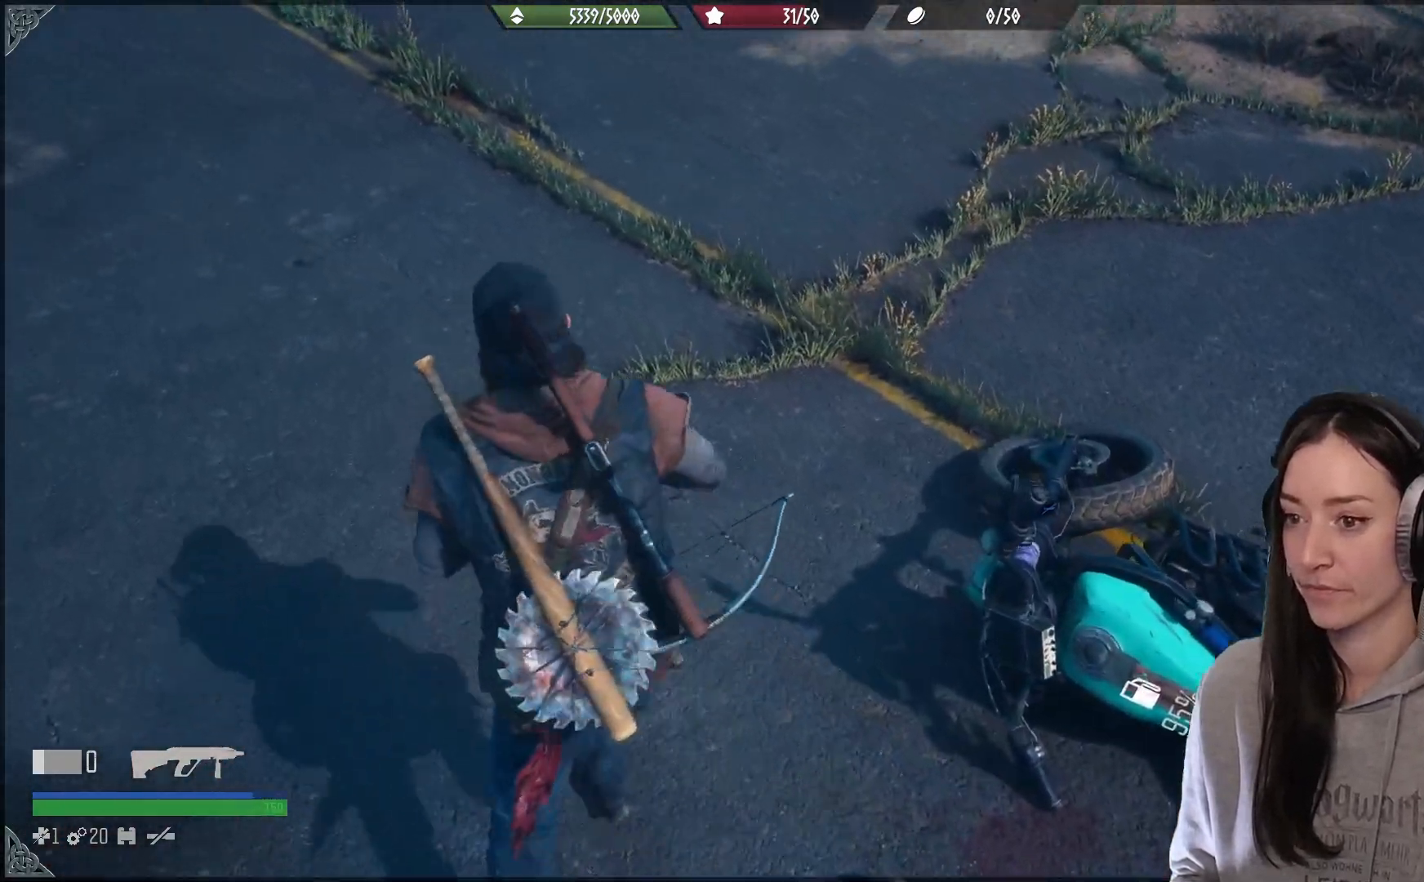
{"buttons": [], "left_stick": "down-left", "right_stick": "up-left", "events": [[183, "left_stick", "down-left"]]}